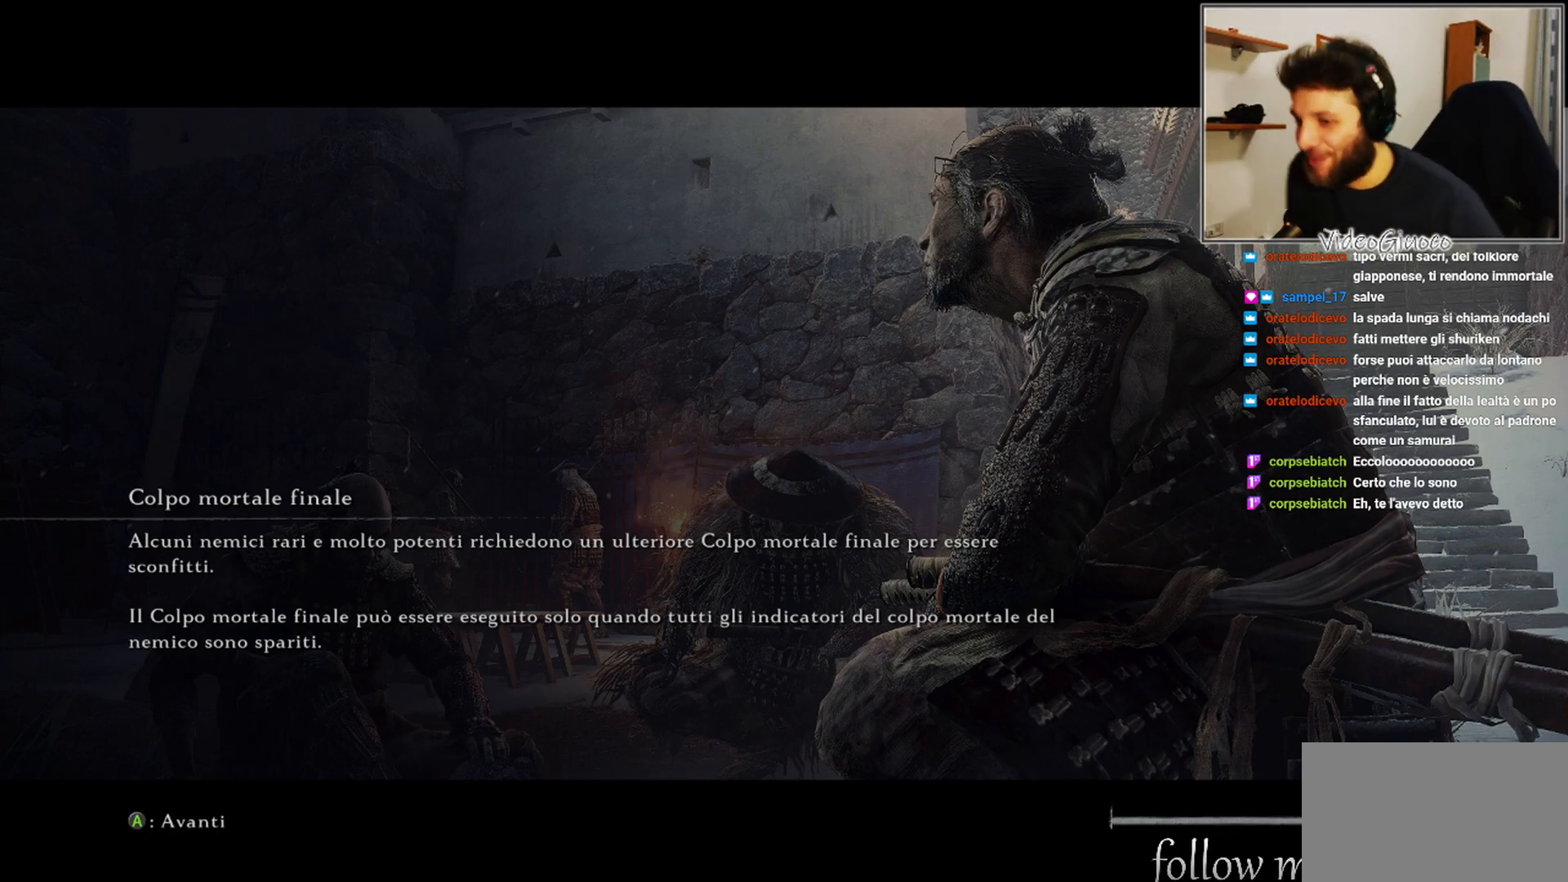
Gameplay with a controller (Xbox layout); each line is a JSON object with the inputs held at the frame after it. "events" lists button and stick changes between this image and that frame as [ms after this image, input, new state], when the widget could be followed in between.
{"buttons": [], "left_stick": "center", "right_stick": "center", "events": [[133, "A", "down"], [217, "A", "up"]]}
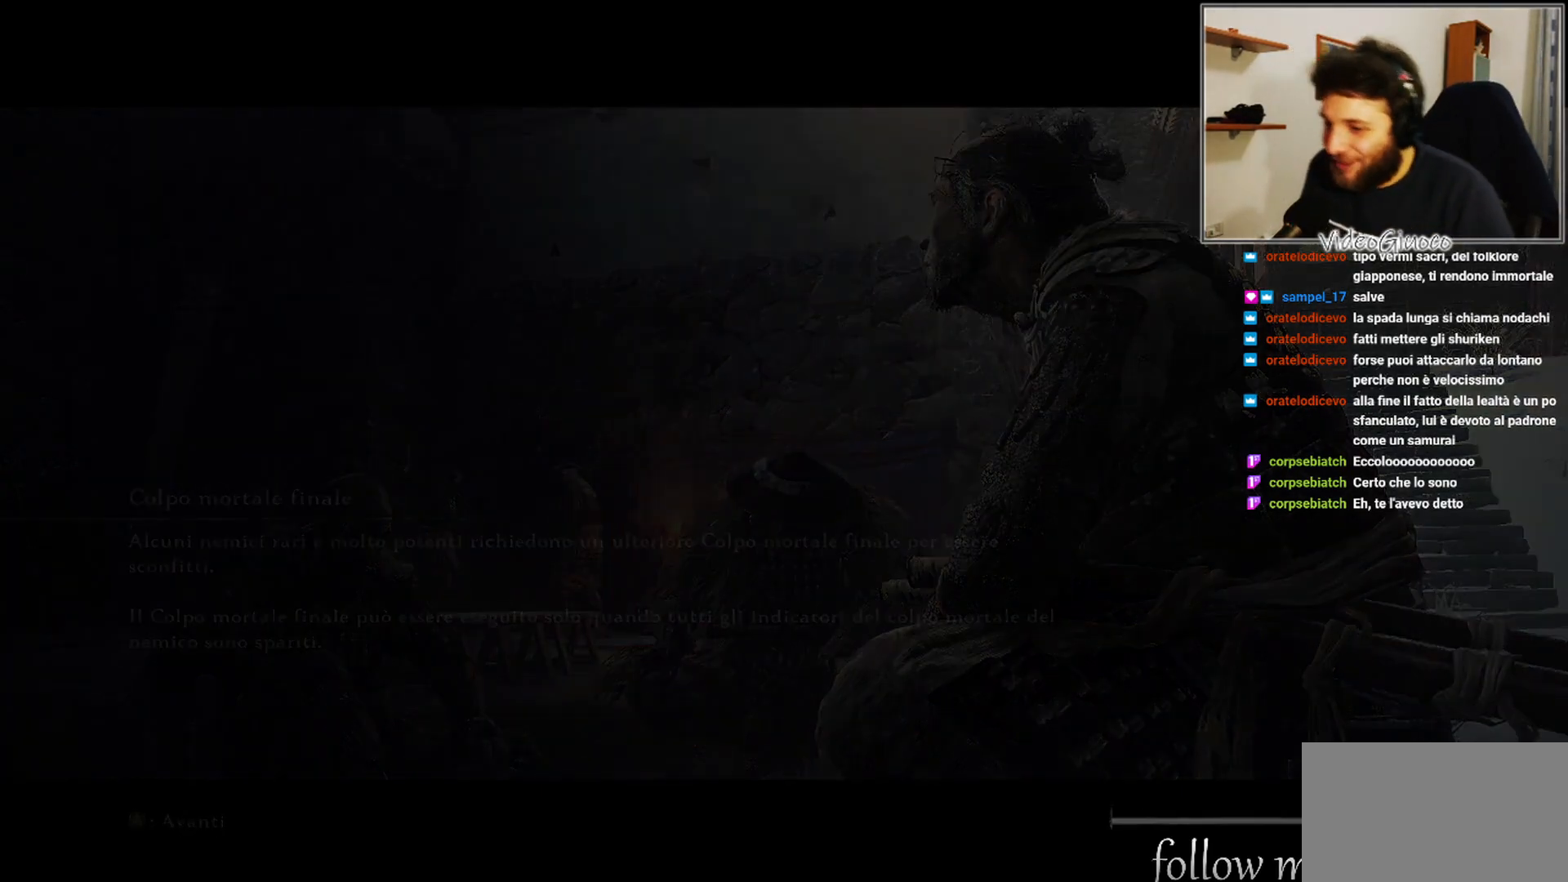
{"buttons": [], "left_stick": "center", "right_stick": "center", "events": []}
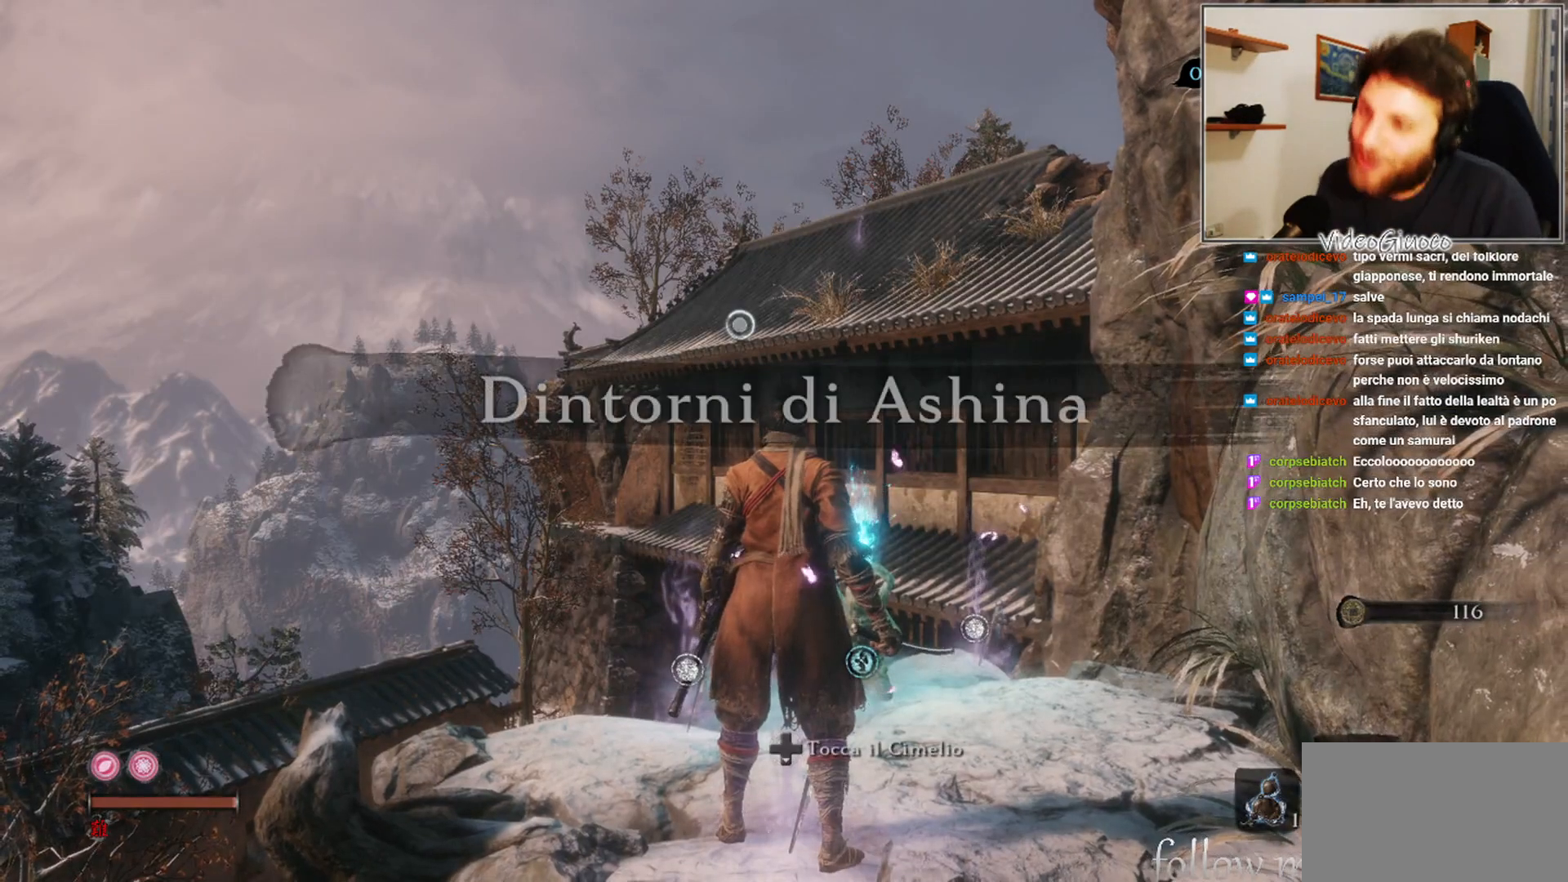
{"buttons": [], "left_stick": "center", "right_stick": "down-right", "events": [[50, "right_stick", "up-left"], [167, "right_stick", "center"], [467, "right_stick", "down-right"]]}
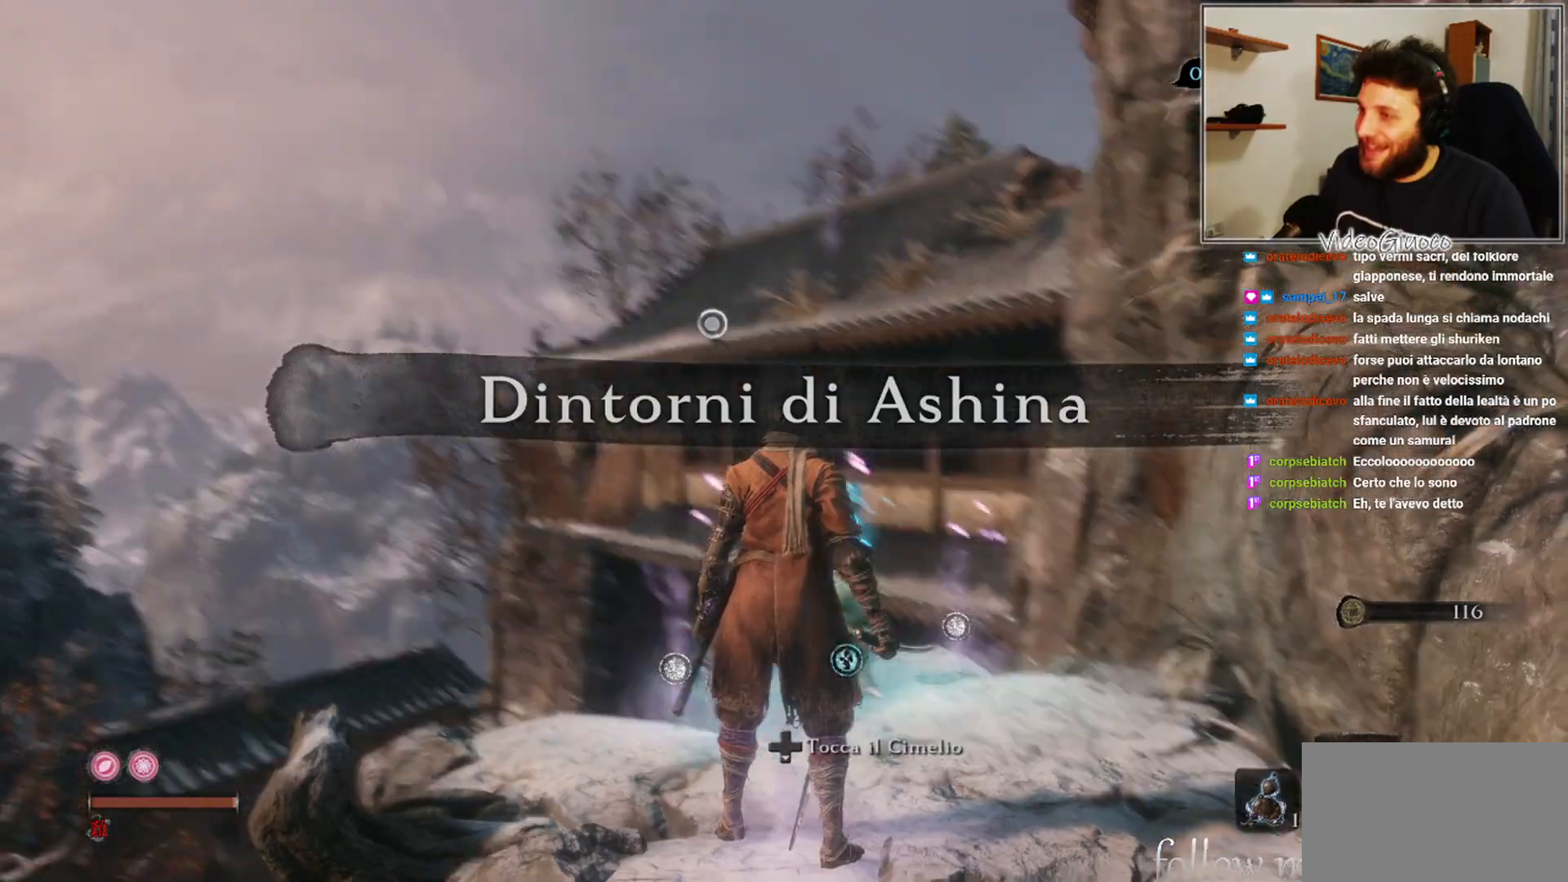
{"buttons": [], "left_stick": "center", "right_stick": "center", "events": [[150, "right_stick", "center"], [383, "left_stick", "up-left"], [500, "left_stick", "center"]]}
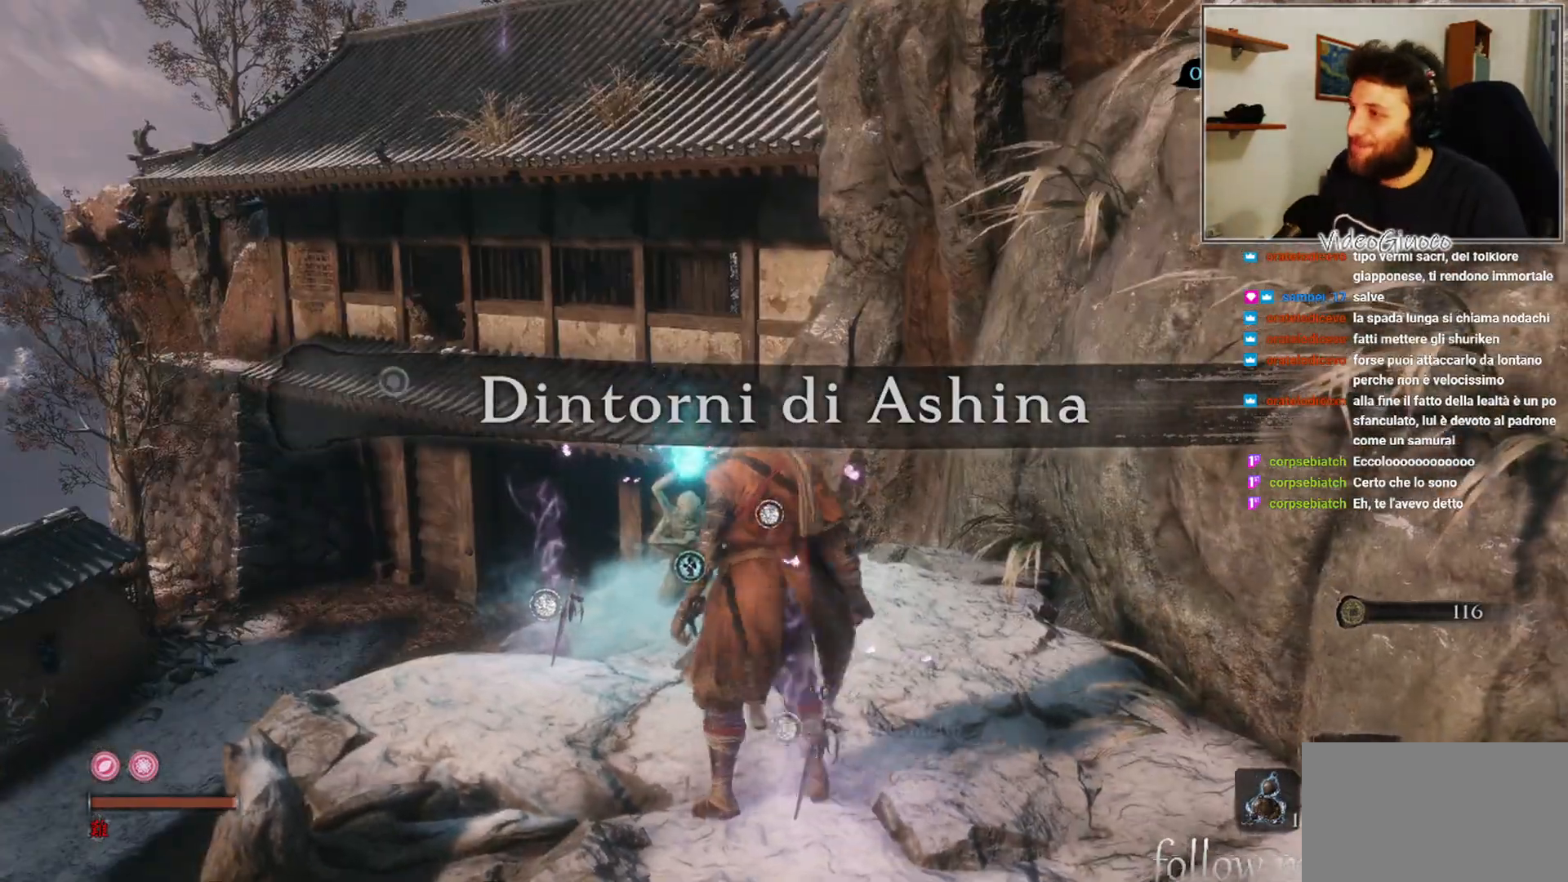
{"buttons": [], "left_stick": "up-left", "right_stick": "left", "events": [[300, "left_stick", "up"], [350, "left_stick", "up-left"], [383, "right_stick", "left"]]}
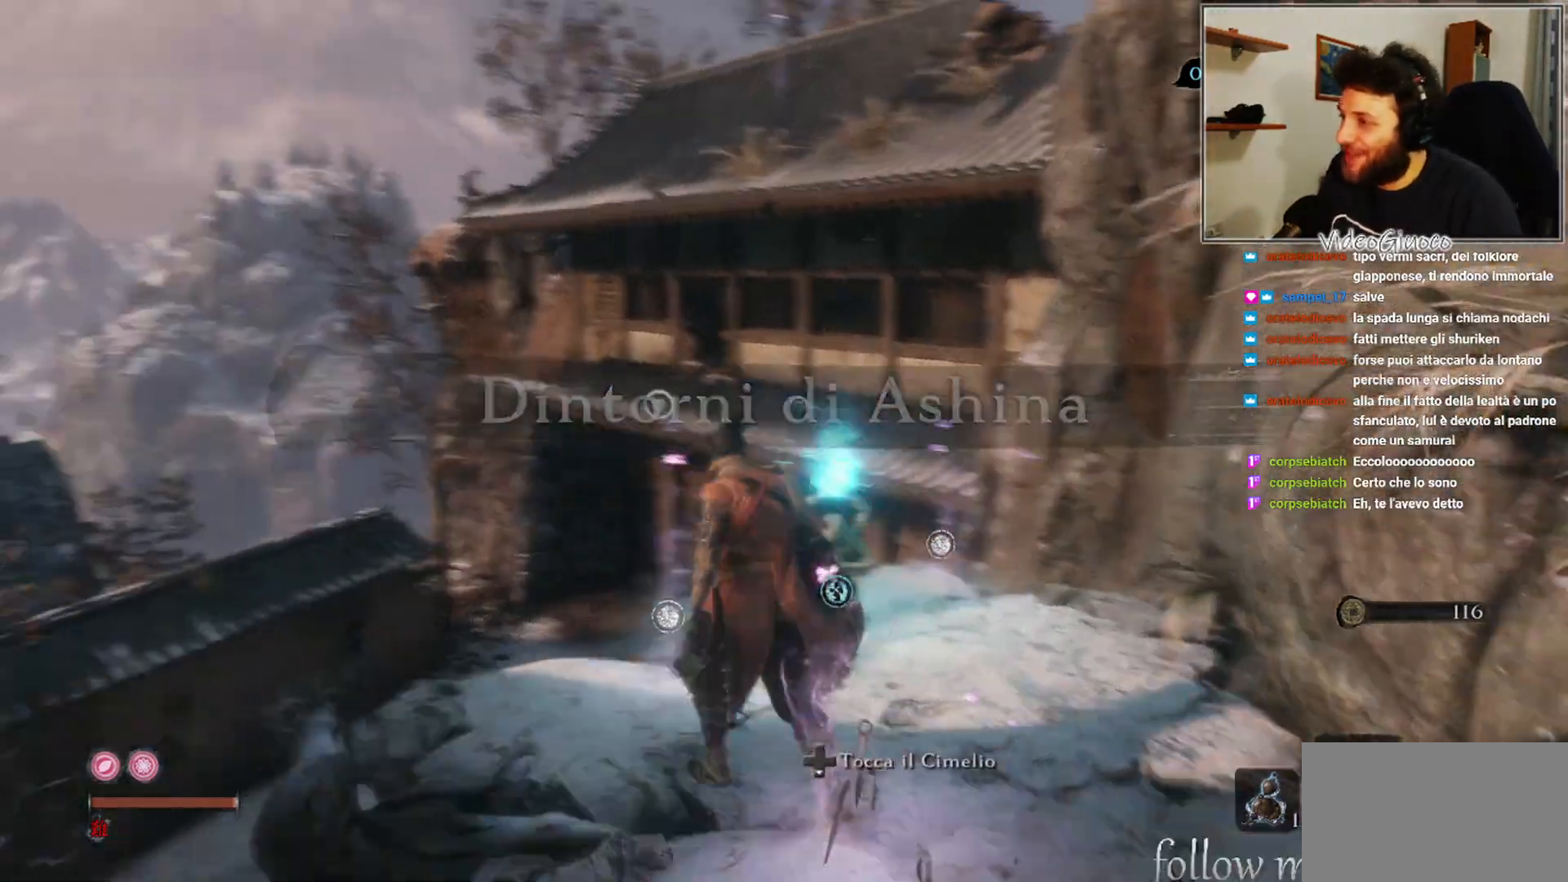
{"buttons": [], "left_stick": "up", "right_stick": "center", "events": [[33, "right_stick", "center"], [83, "left_stick", "center"], [333, "left_stick", "up"]]}
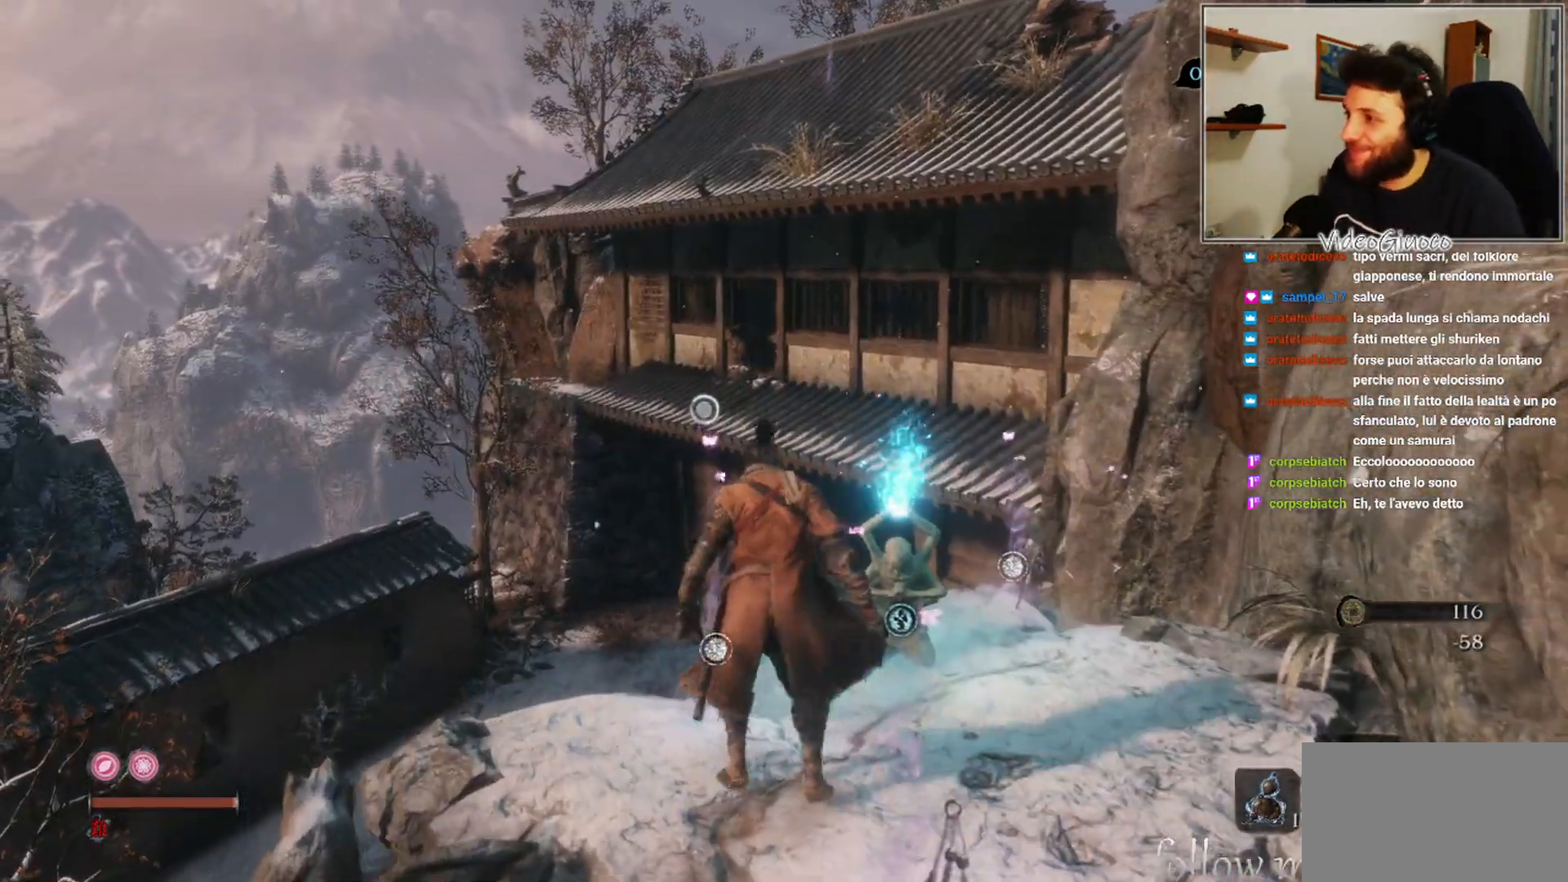
{"buttons": [], "left_stick": "up", "right_stick": "center", "events": [[100, "A", "down"], [450, "A", "up"]]}
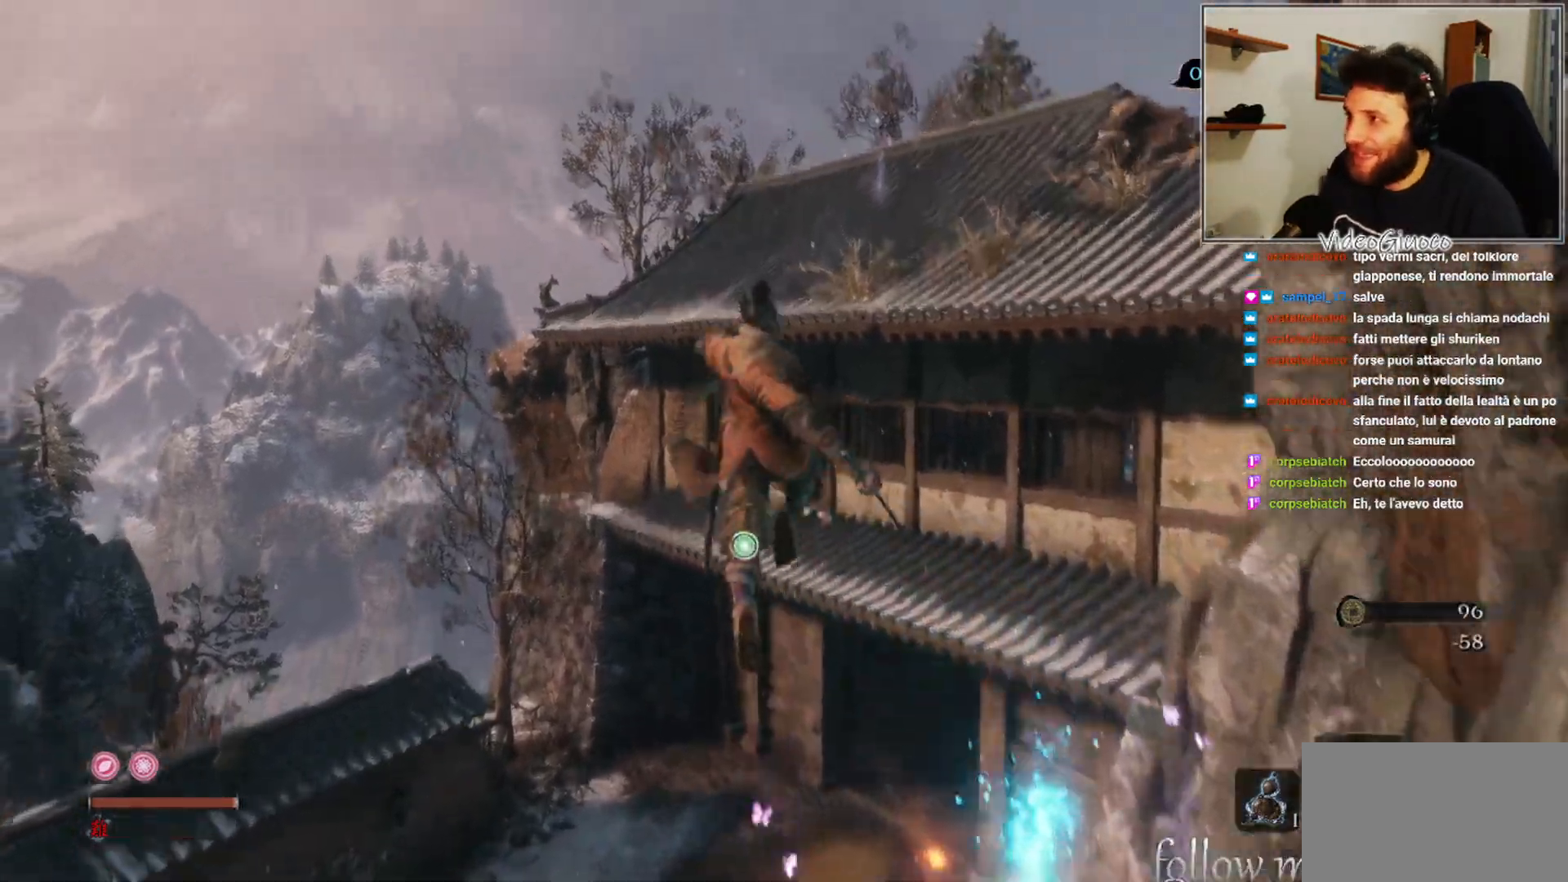
{"buttons": ["L2"], "left_stick": "up", "right_stick": "center", "events": [[100, "right_stick", "up-right"], [250, "right_stick", "center"], [483, "L2", "down"]]}
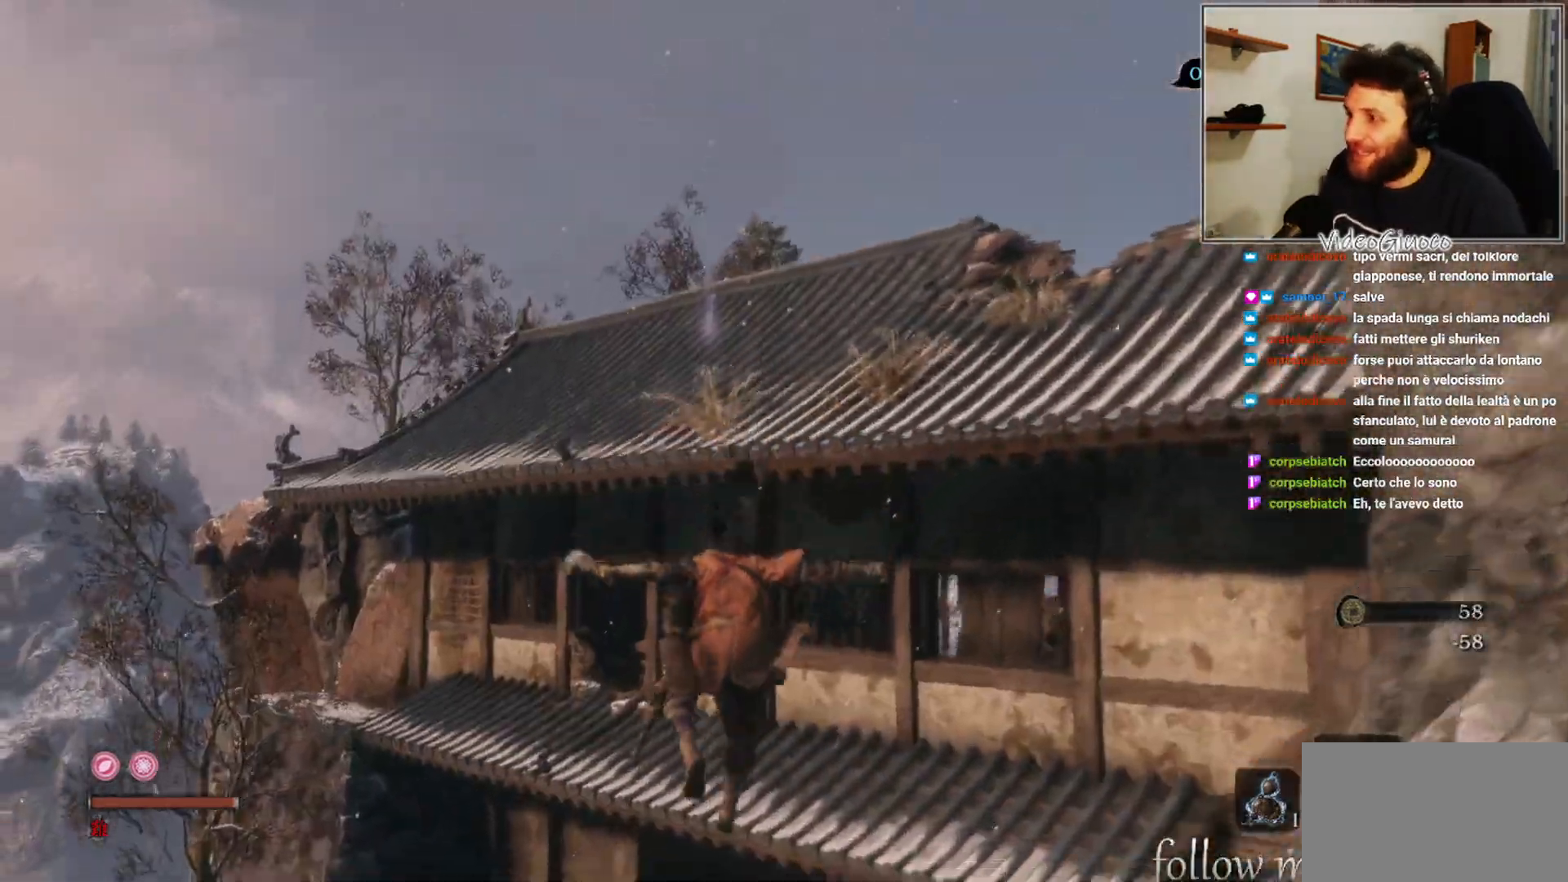
{"buttons": [], "left_stick": "up", "right_stick": "center", "events": [[117, "L2", "up"]]}
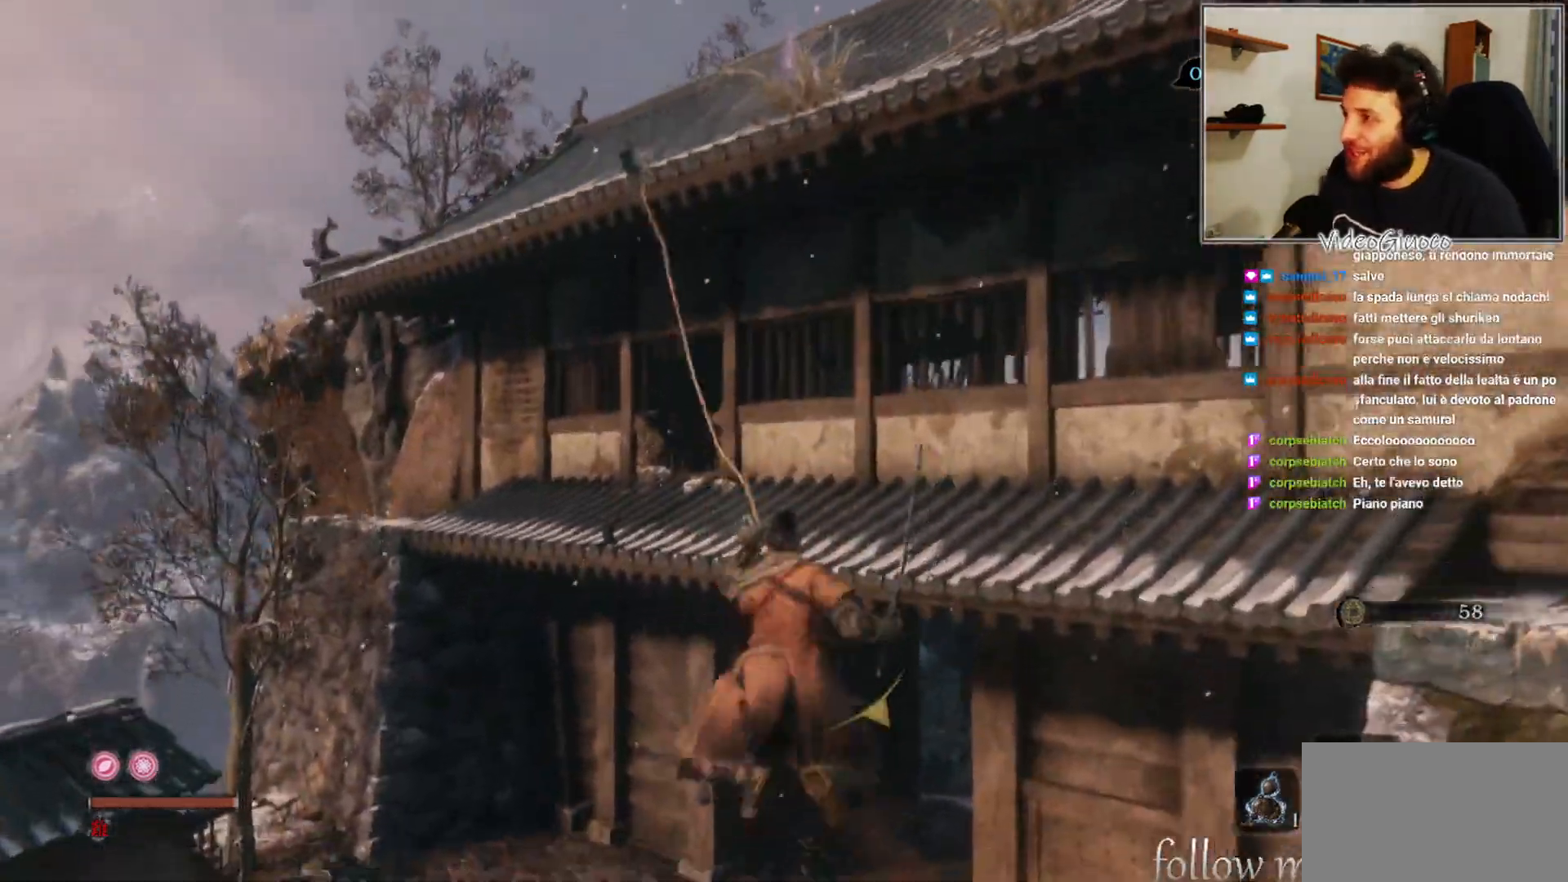
{"buttons": [], "left_stick": "up", "right_stick": "center", "events": []}
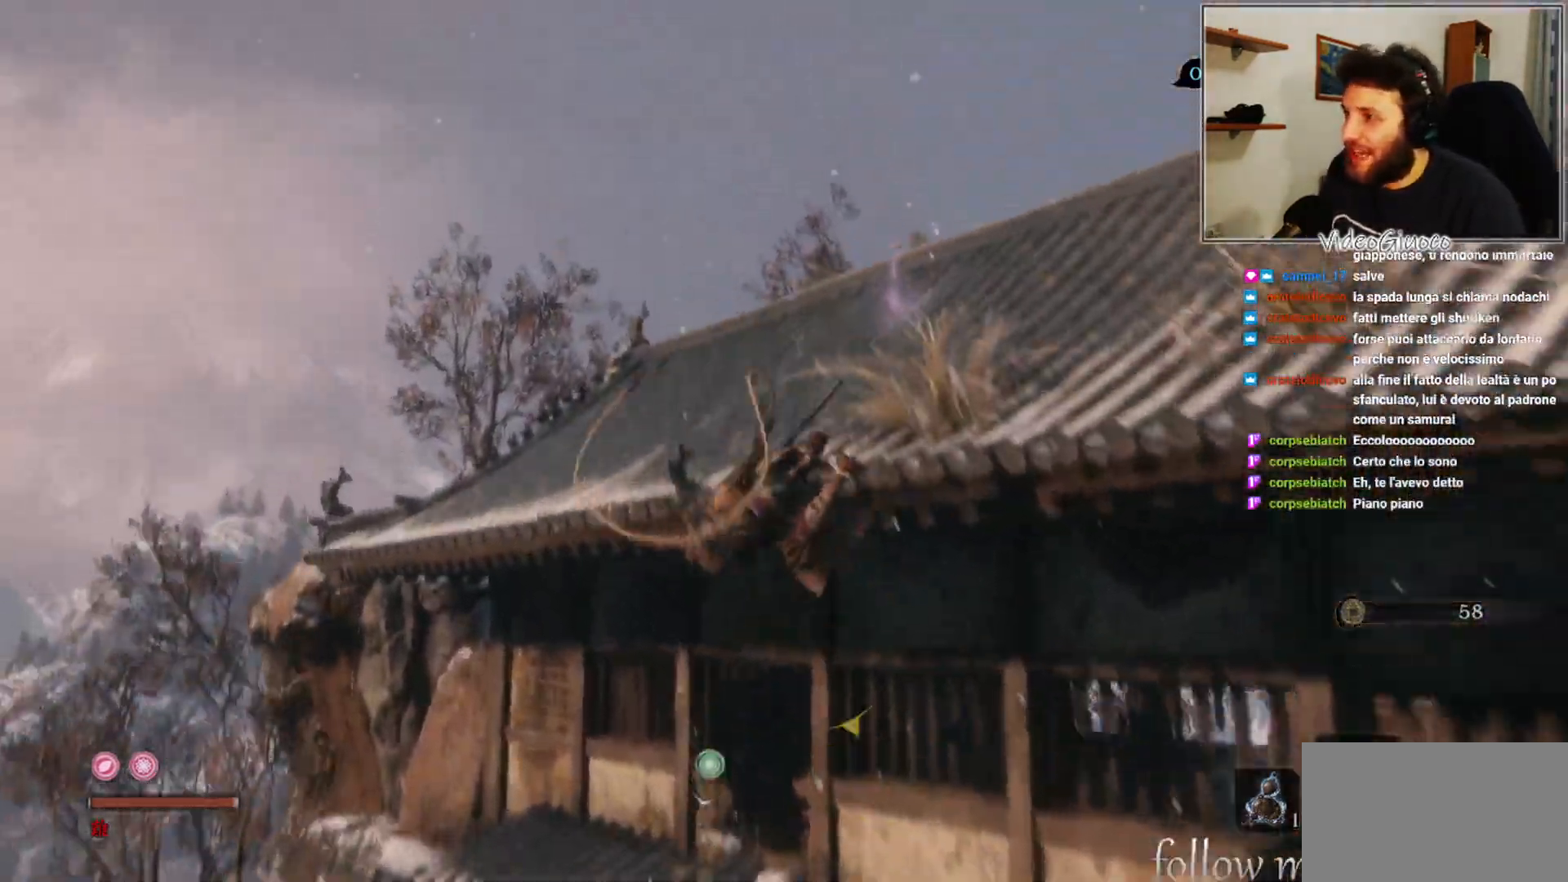
{"buttons": [], "left_stick": "up", "right_stick": "center", "events": [[217, "right_stick", "down-right"], [417, "right_stick", "center"]]}
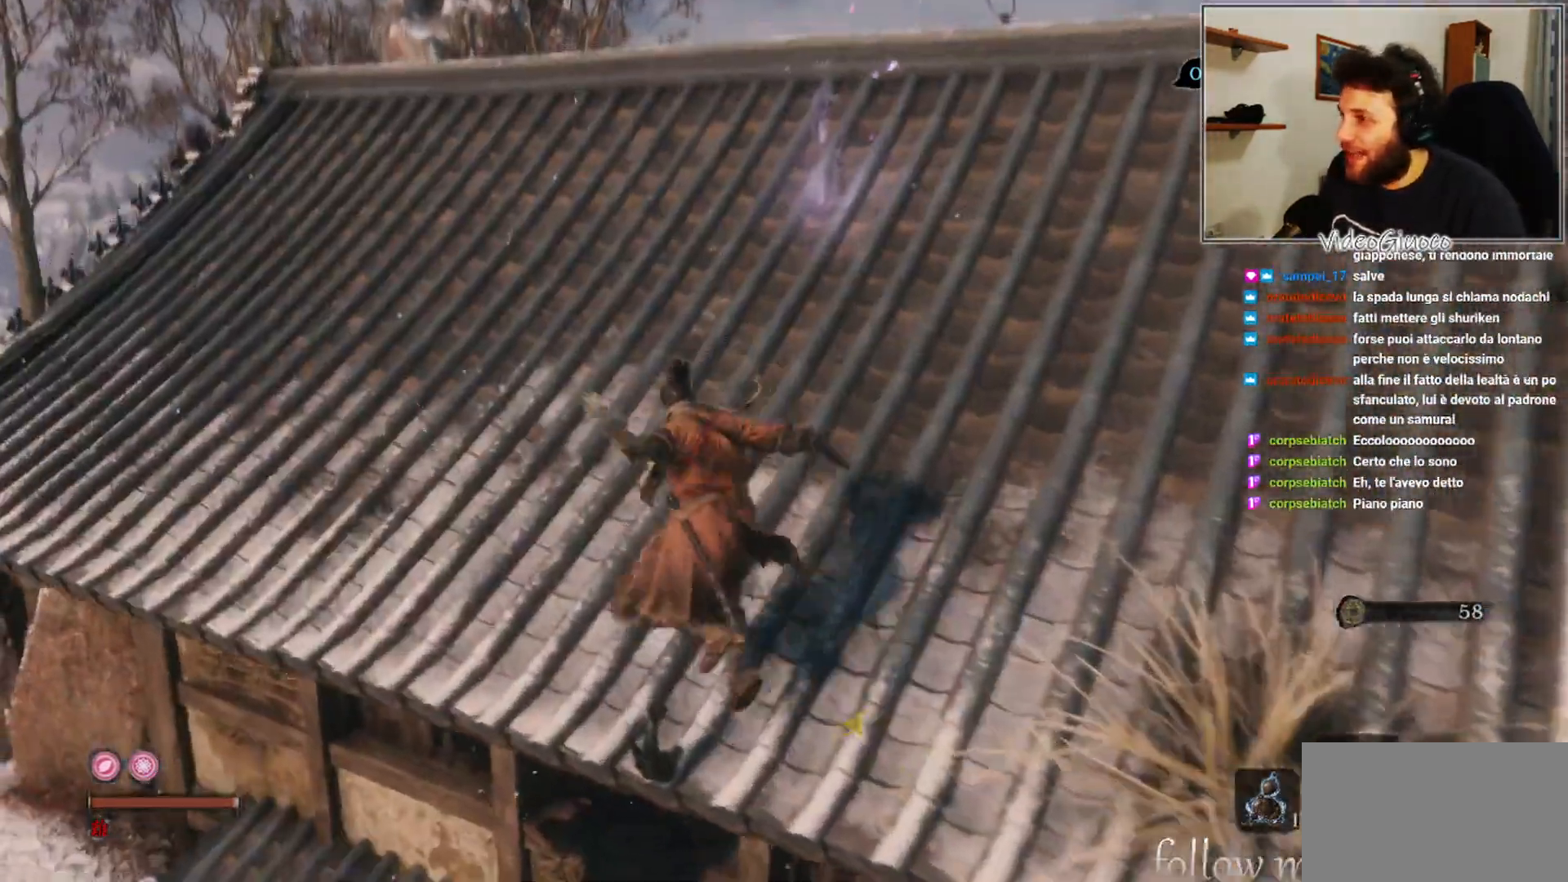
{"buttons": [], "left_stick": "up-right", "right_stick": "center", "events": [[250, "right_stick", "down-right"], [317, "left_stick", "up-right"], [500, "right_stick", "center"]]}
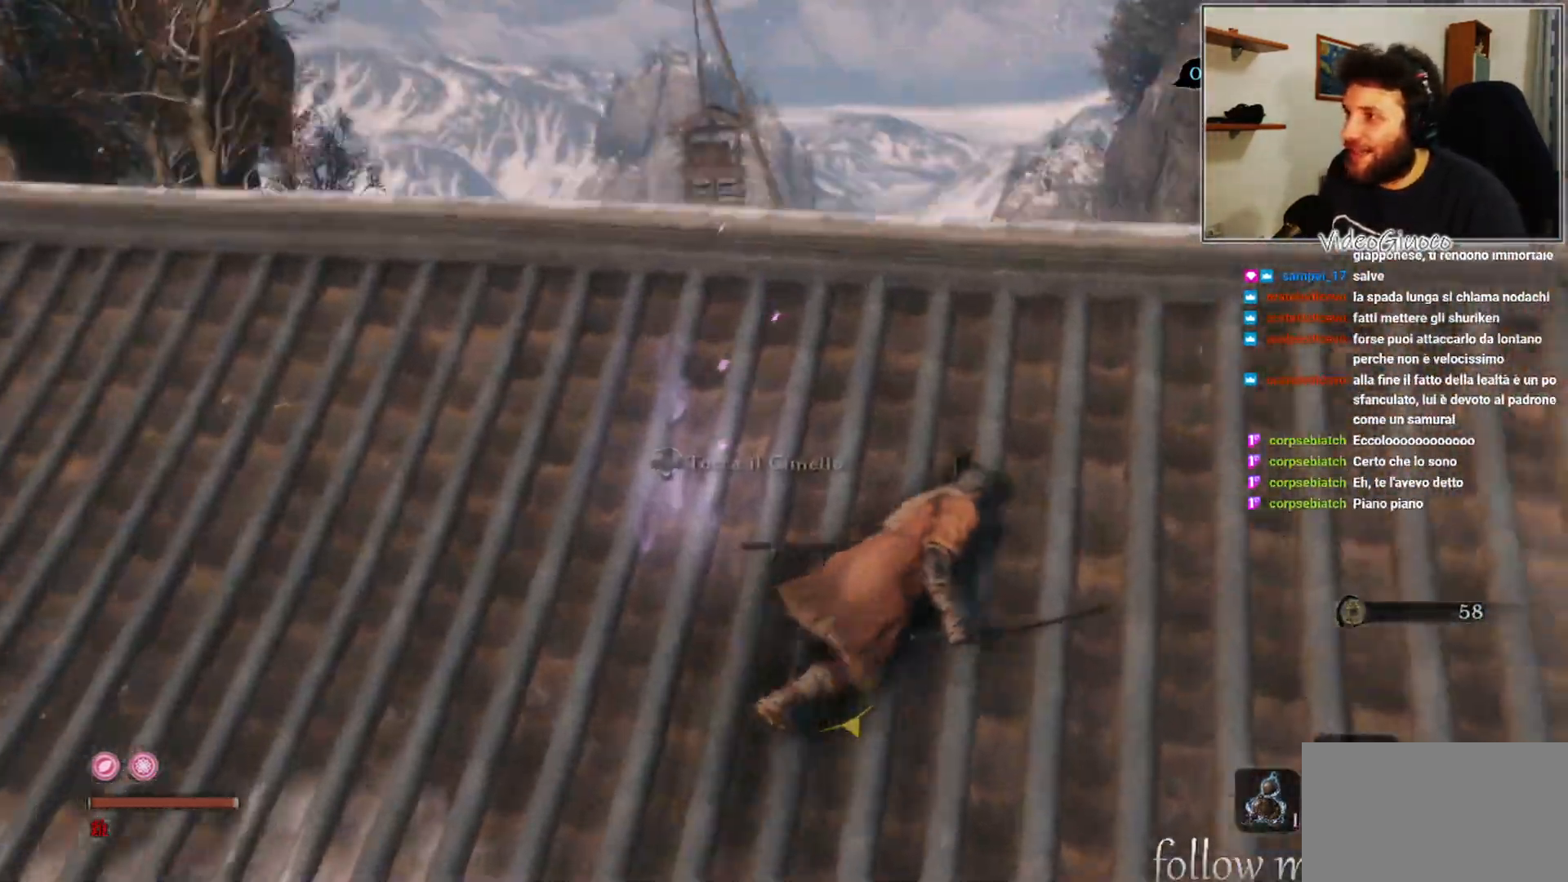
{"buttons": [], "left_stick": "up", "right_stick": "center", "events": [[317, "right_stick", "down"], [383, "left_stick", "up"], [483, "right_stick", "center"]]}
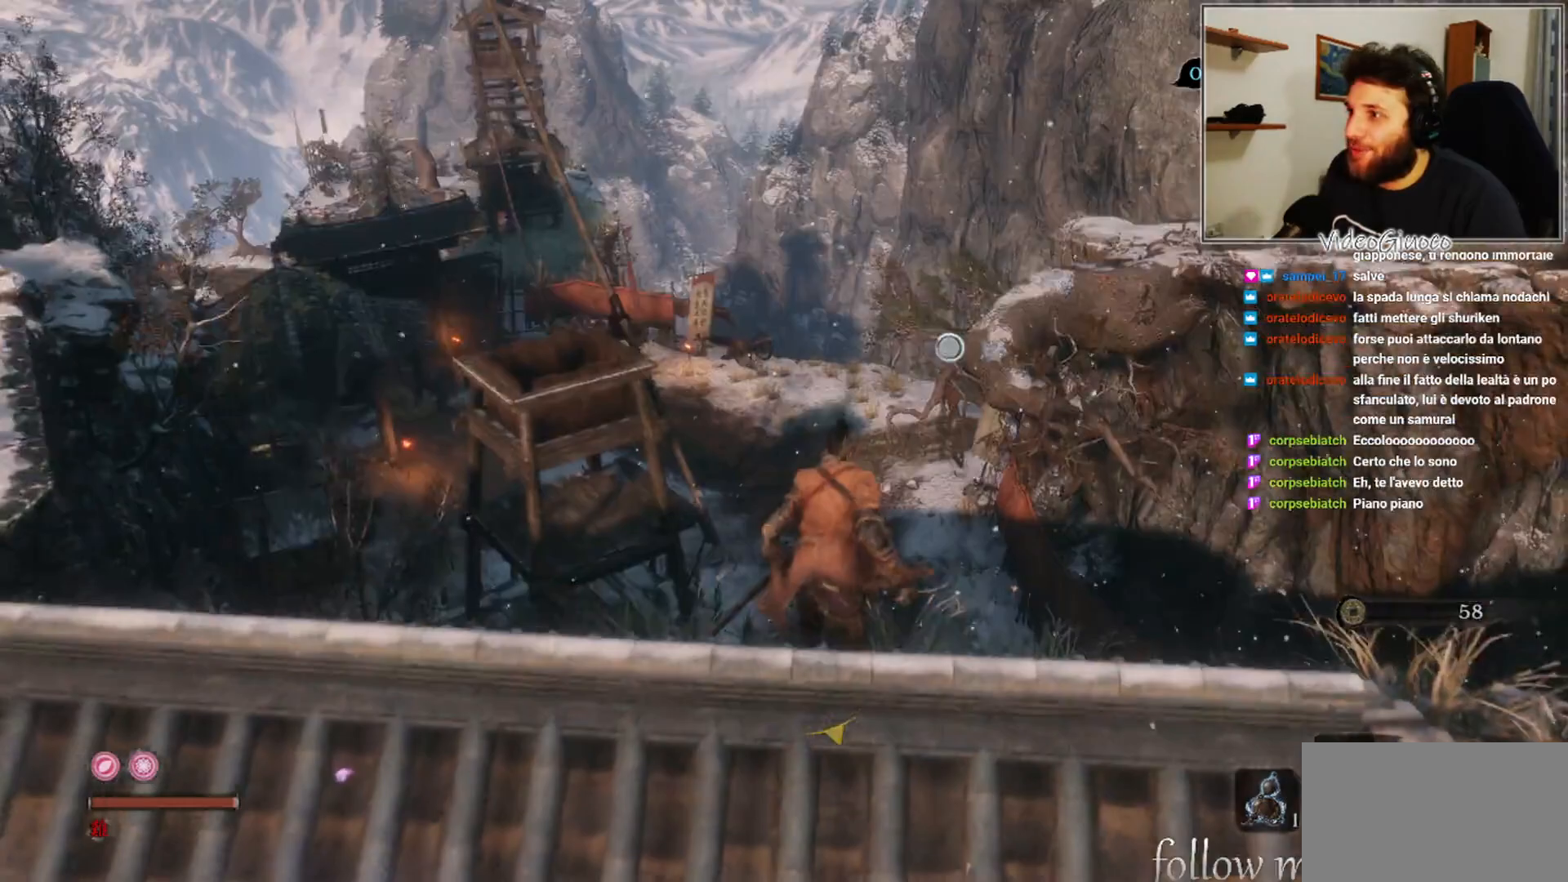
{"buttons": [], "left_stick": "up", "right_stick": "center", "events": []}
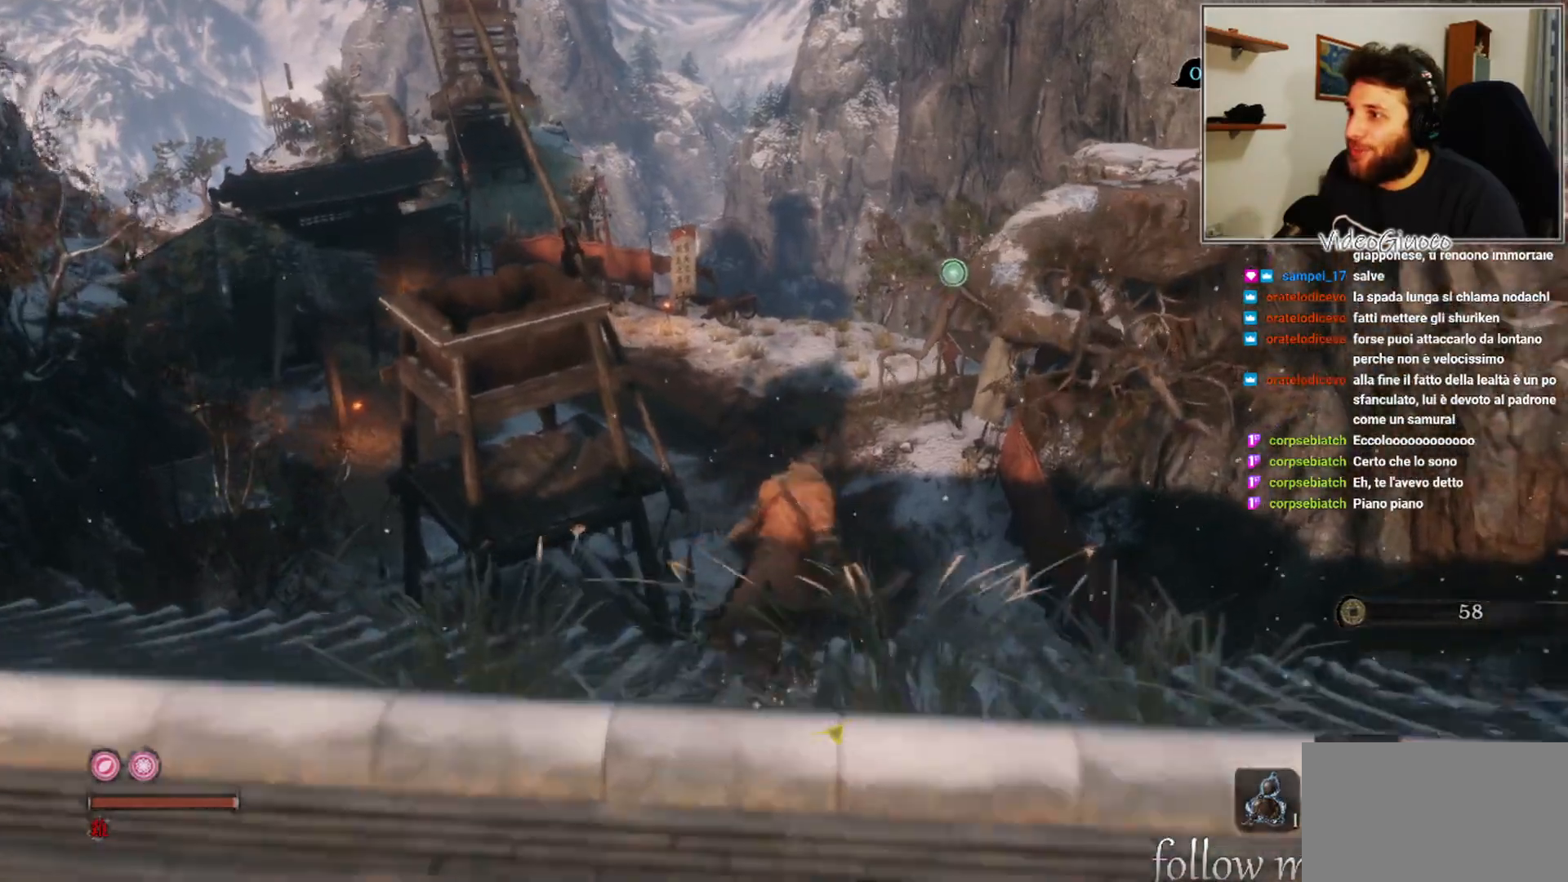
{"buttons": [], "left_stick": "up-right", "right_stick": "center", "events": [[17, "left_stick", "up-right"], [83, "A", "down"], [500, "A", "up"]]}
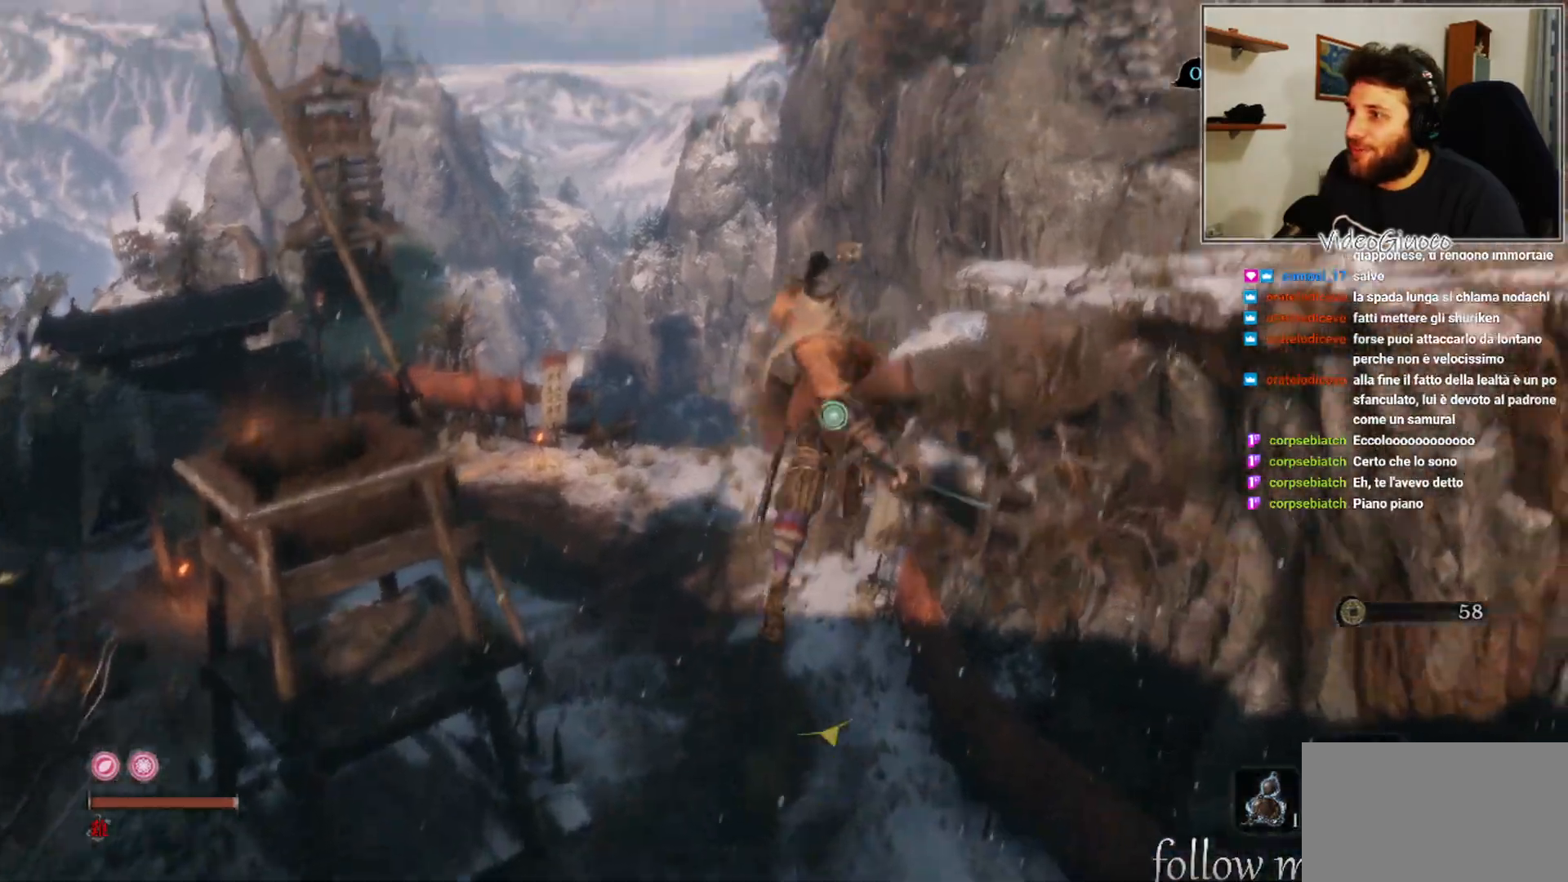
{"buttons": [], "left_stick": "up-right", "right_stick": "center", "events": [[67, "L2", "down"], [217, "L2", "up"]]}
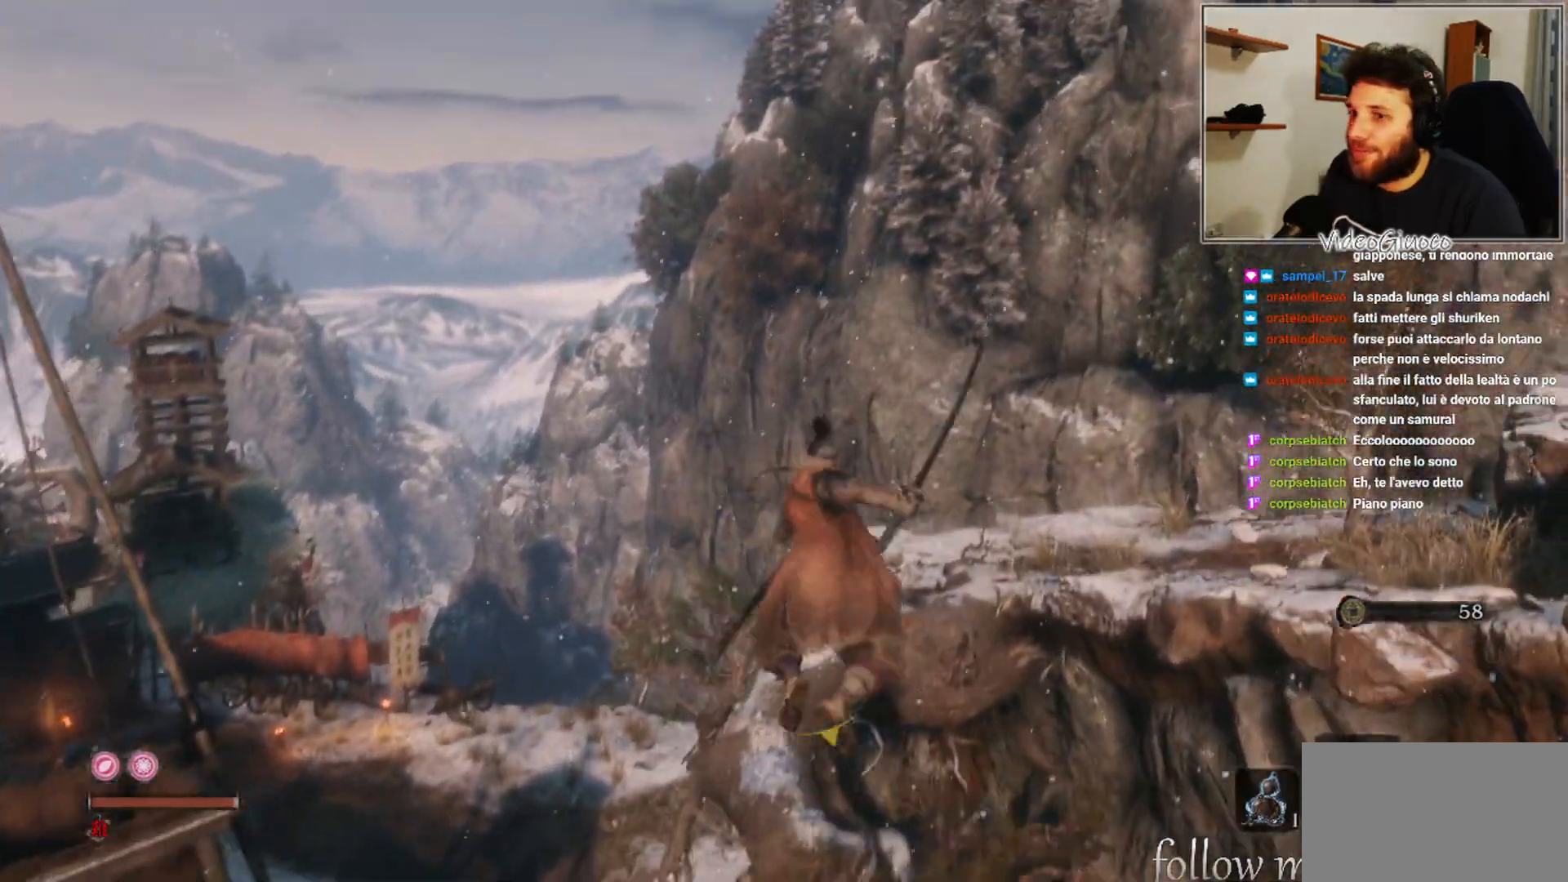
{"buttons": [], "left_stick": "up-right", "right_stick": "center", "events": []}
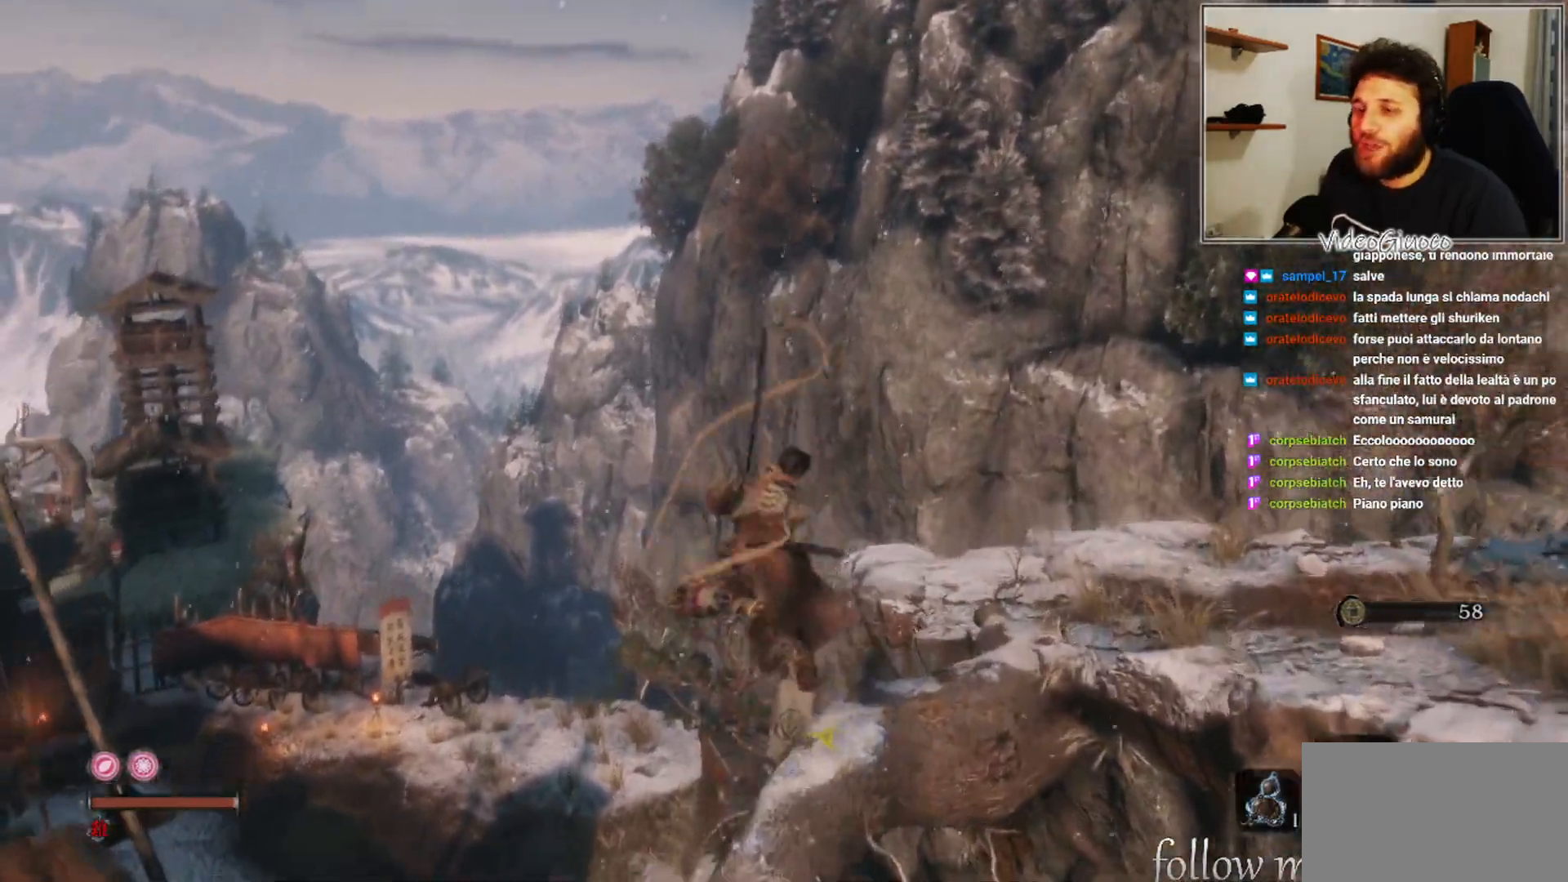
{"buttons": [], "left_stick": "up-right", "right_stick": "left", "events": [[483, "right_stick", "left"]]}
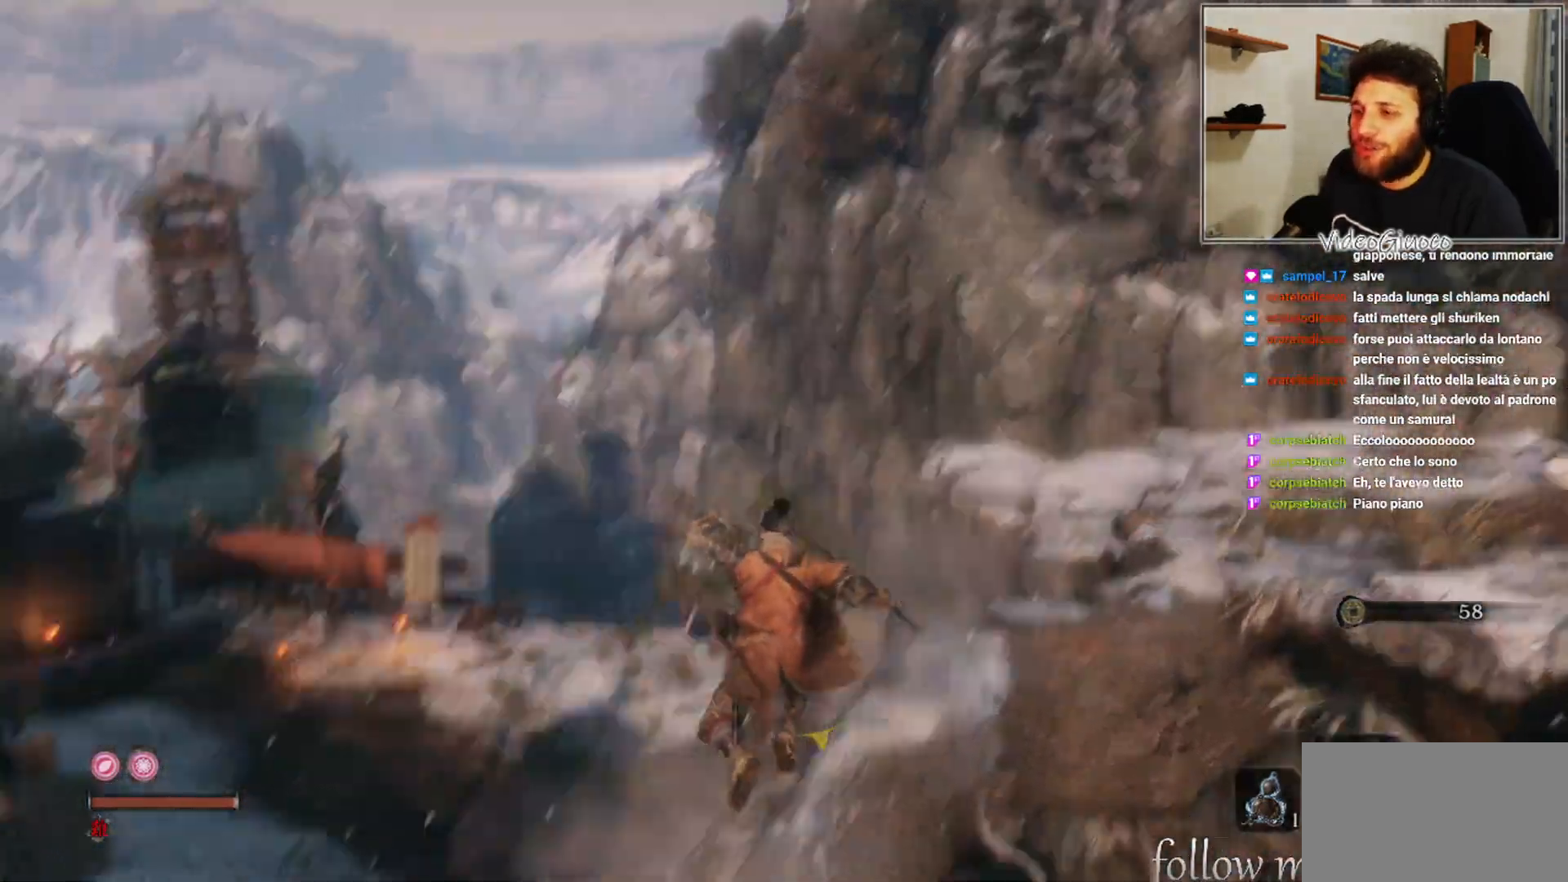
{"buttons": [], "left_stick": "up-right", "right_stick": "left", "events": [[283, "right_stick", "center"], [483, "right_stick", "left"]]}
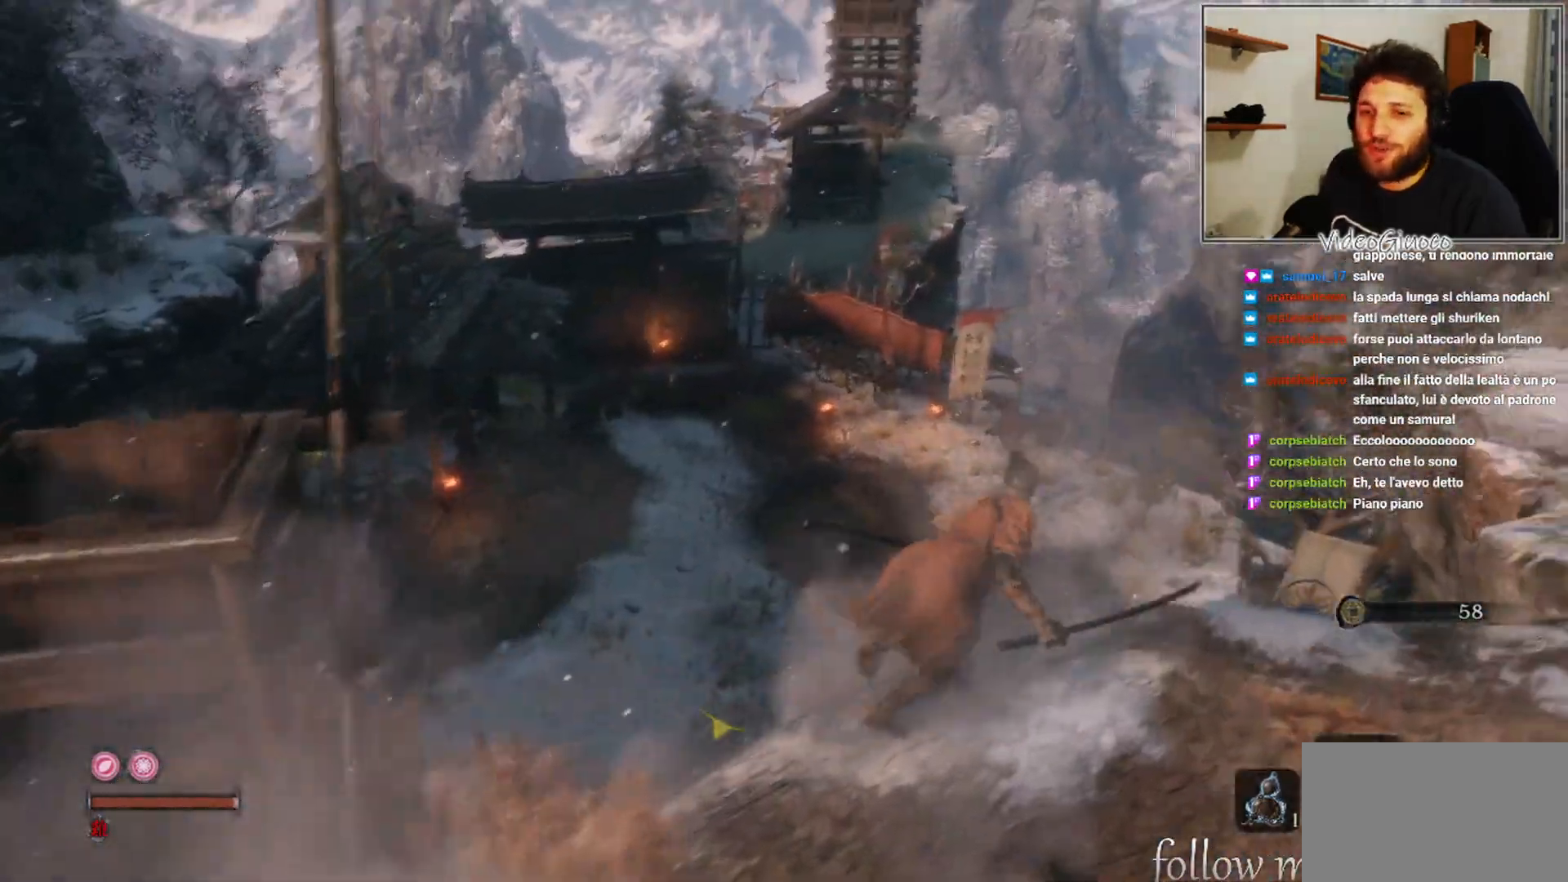
{"buttons": [], "left_stick": "right", "right_stick": "center", "events": [[183, "left_stick", "right"], [217, "right_stick", "center"]]}
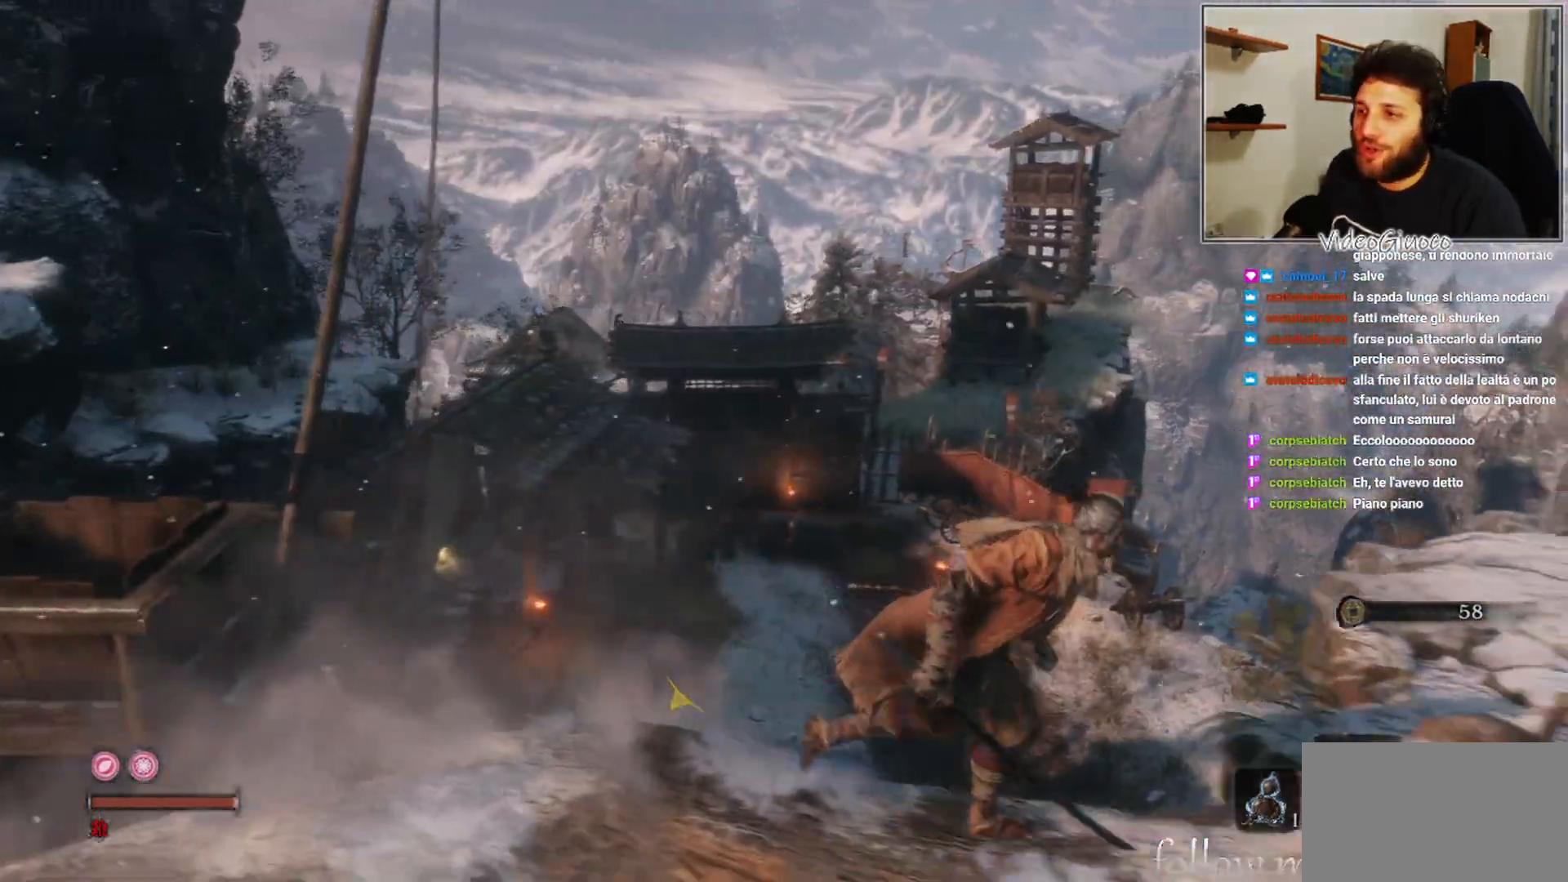
{"buttons": [], "left_stick": "up-right", "right_stick": "down", "events": [[317, "left_stick", "up-right"], [483, "right_stick", "down"]]}
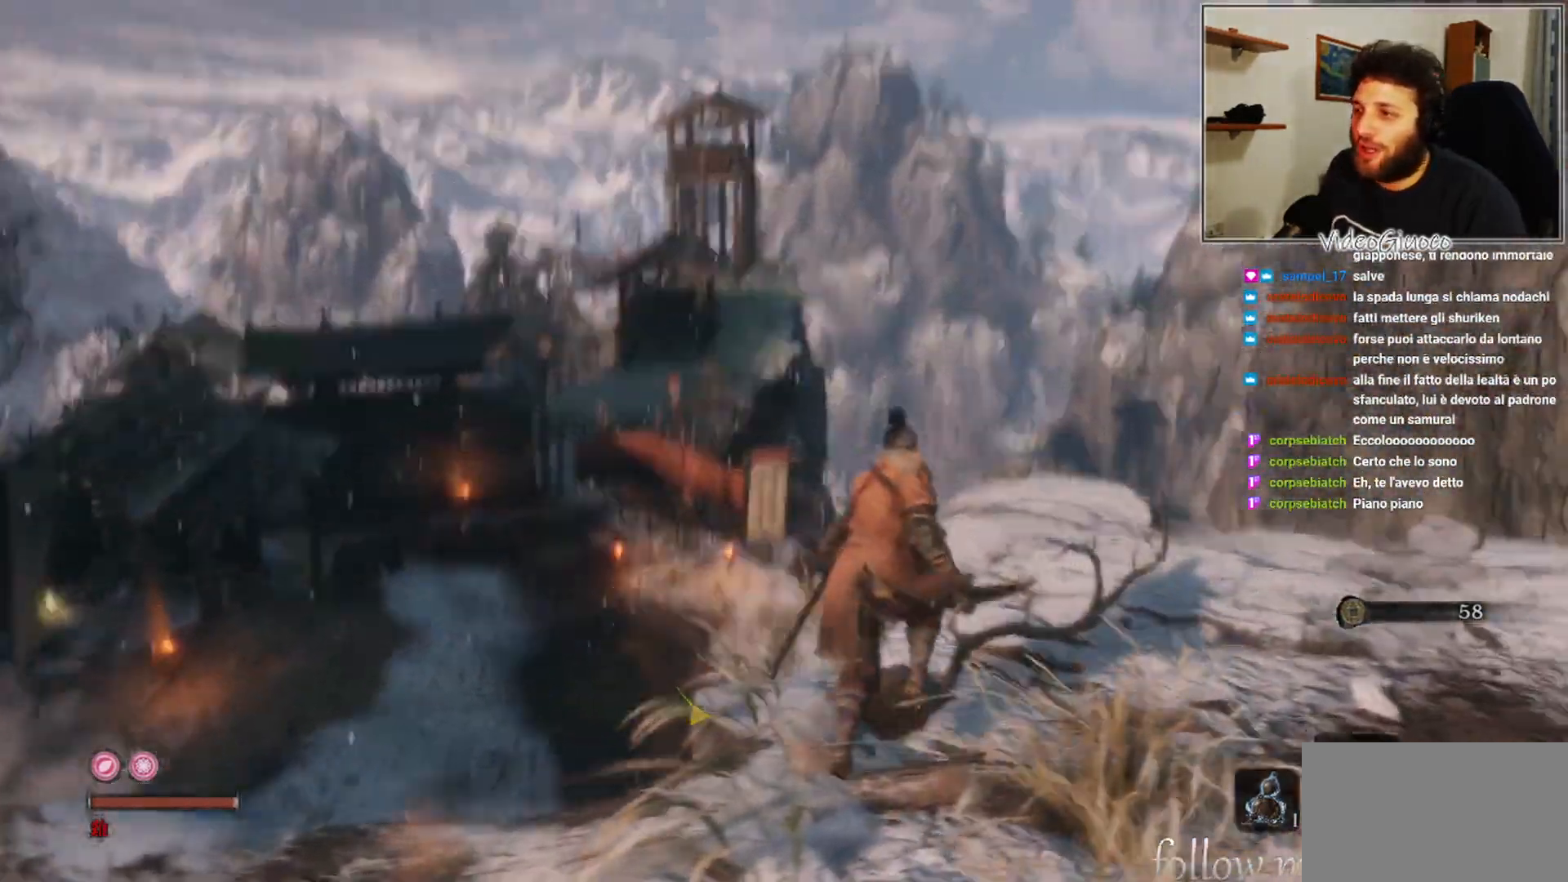
{"buttons": [], "left_stick": "up-right", "right_stick": "center", "events": [[33, "left_stick", "up"], [133, "right_stick", "center"], [433, "left_stick", "up-right"]]}
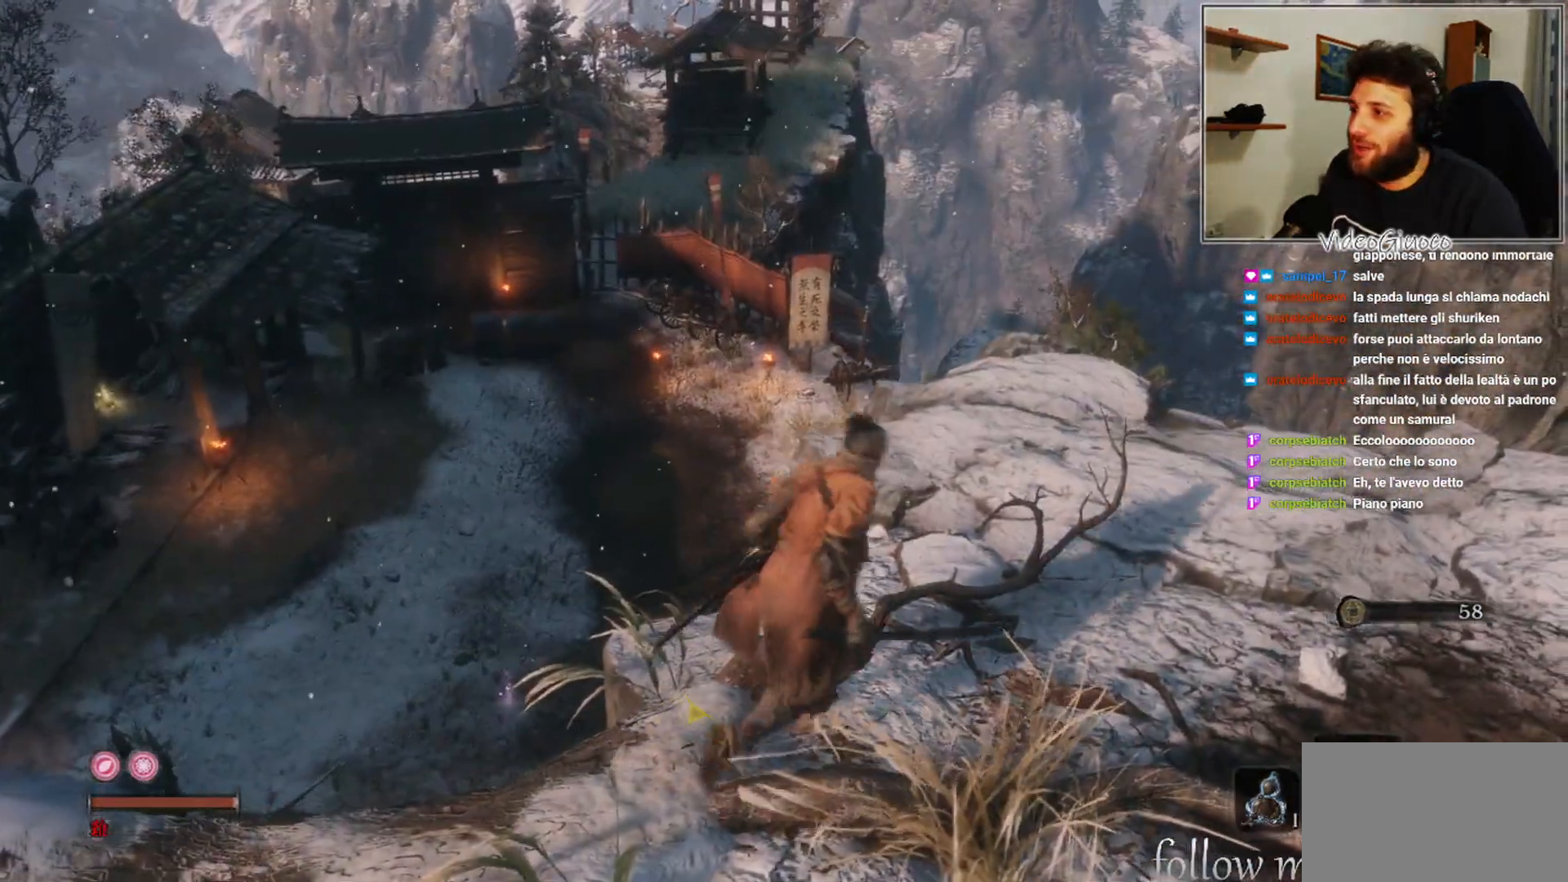
{"buttons": [], "left_stick": "up", "right_stick": "center", "events": [[283, "left_stick", "up"], [300, "right_stick", "down-left"], [467, "right_stick", "center"]]}
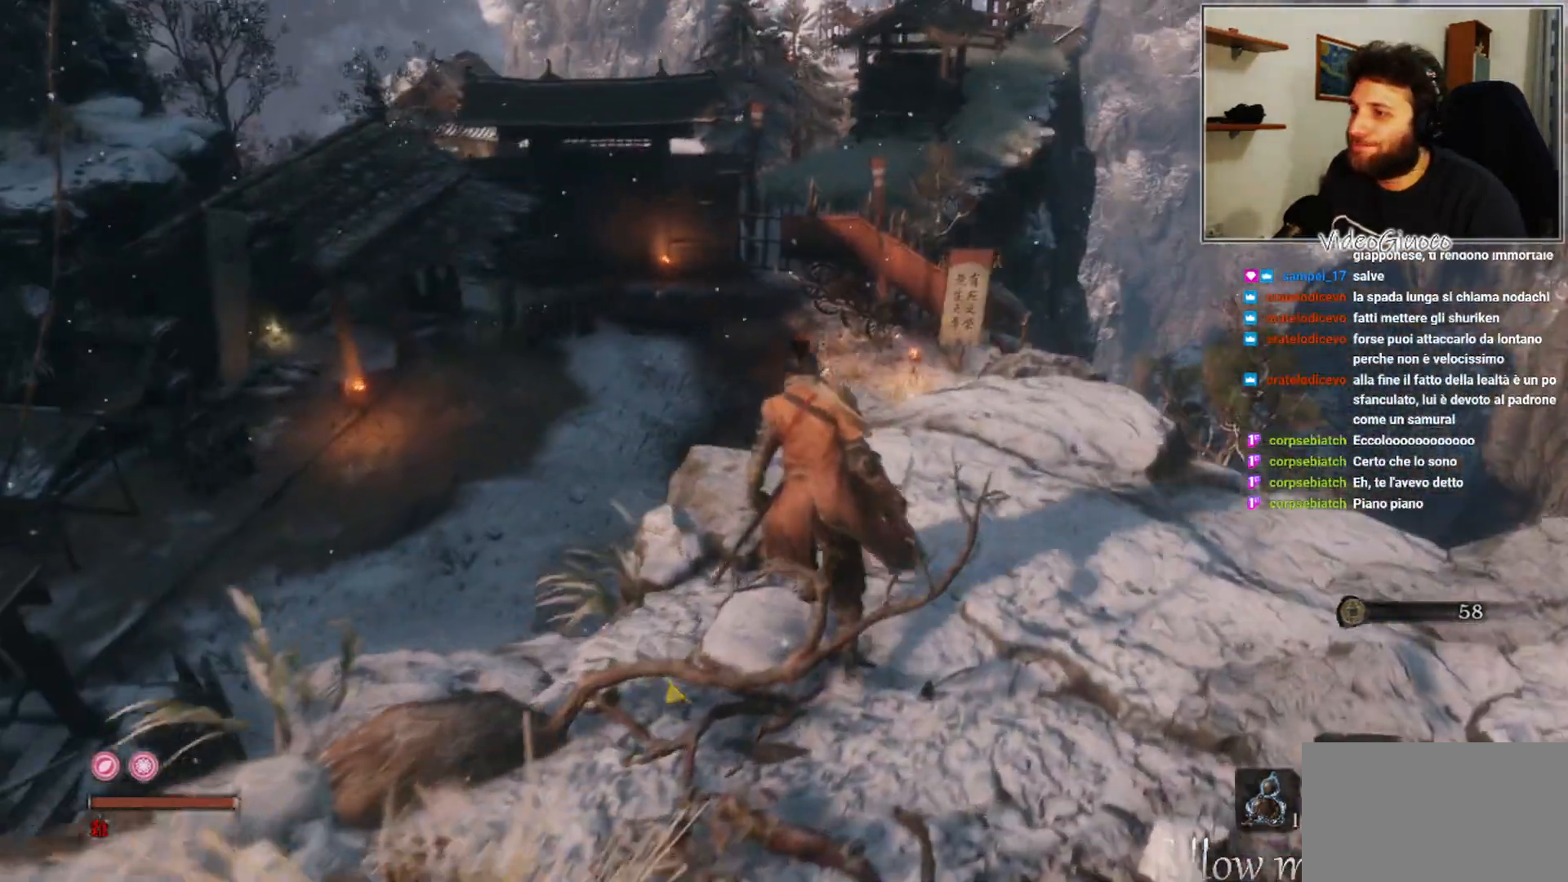
{"buttons": [], "left_stick": "up", "right_stick": "center", "events": []}
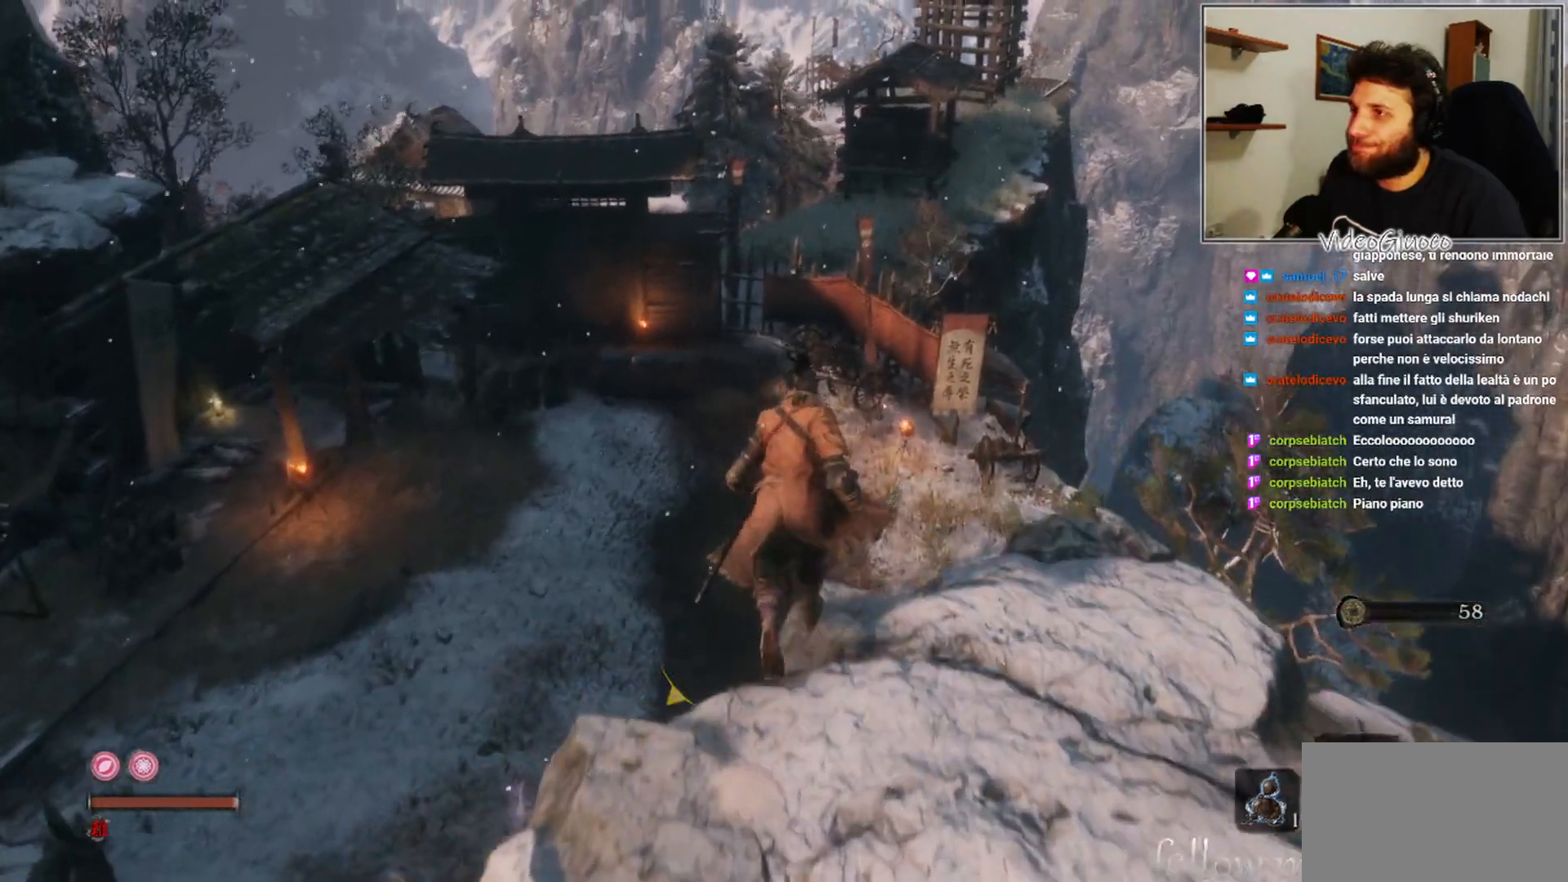
{"buttons": ["A"], "left_stick": "up", "right_stick": "center", "events": [[33, "A", "down"]]}
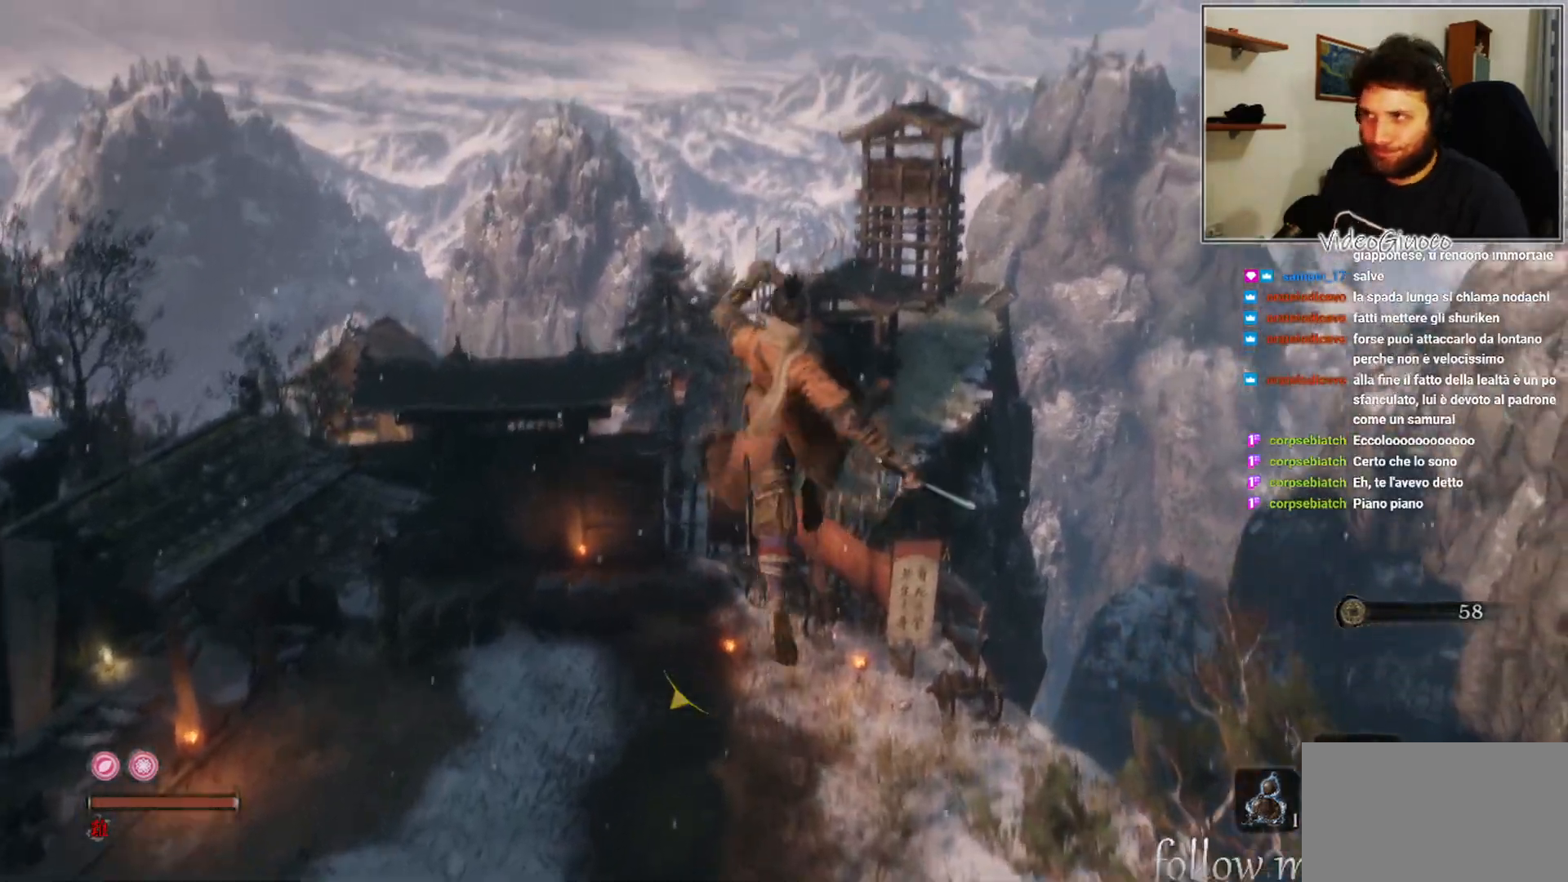
{"buttons": ["A"], "left_stick": "up", "right_stick": "center", "events": []}
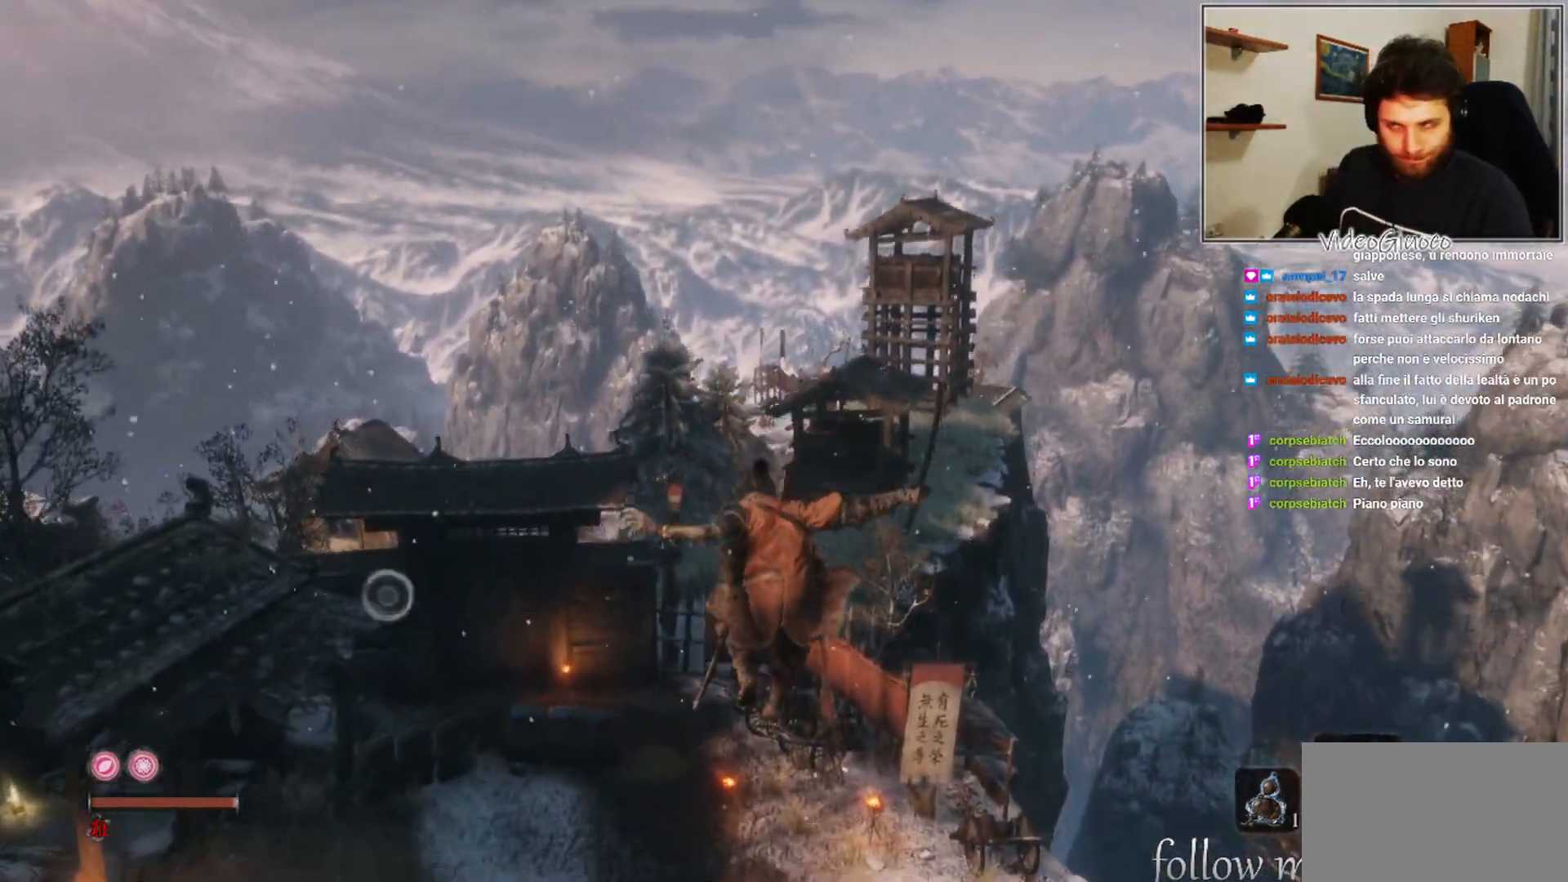
{"buttons": [], "left_stick": "up", "right_stick": "center", "events": [[250, "A", "up"]]}
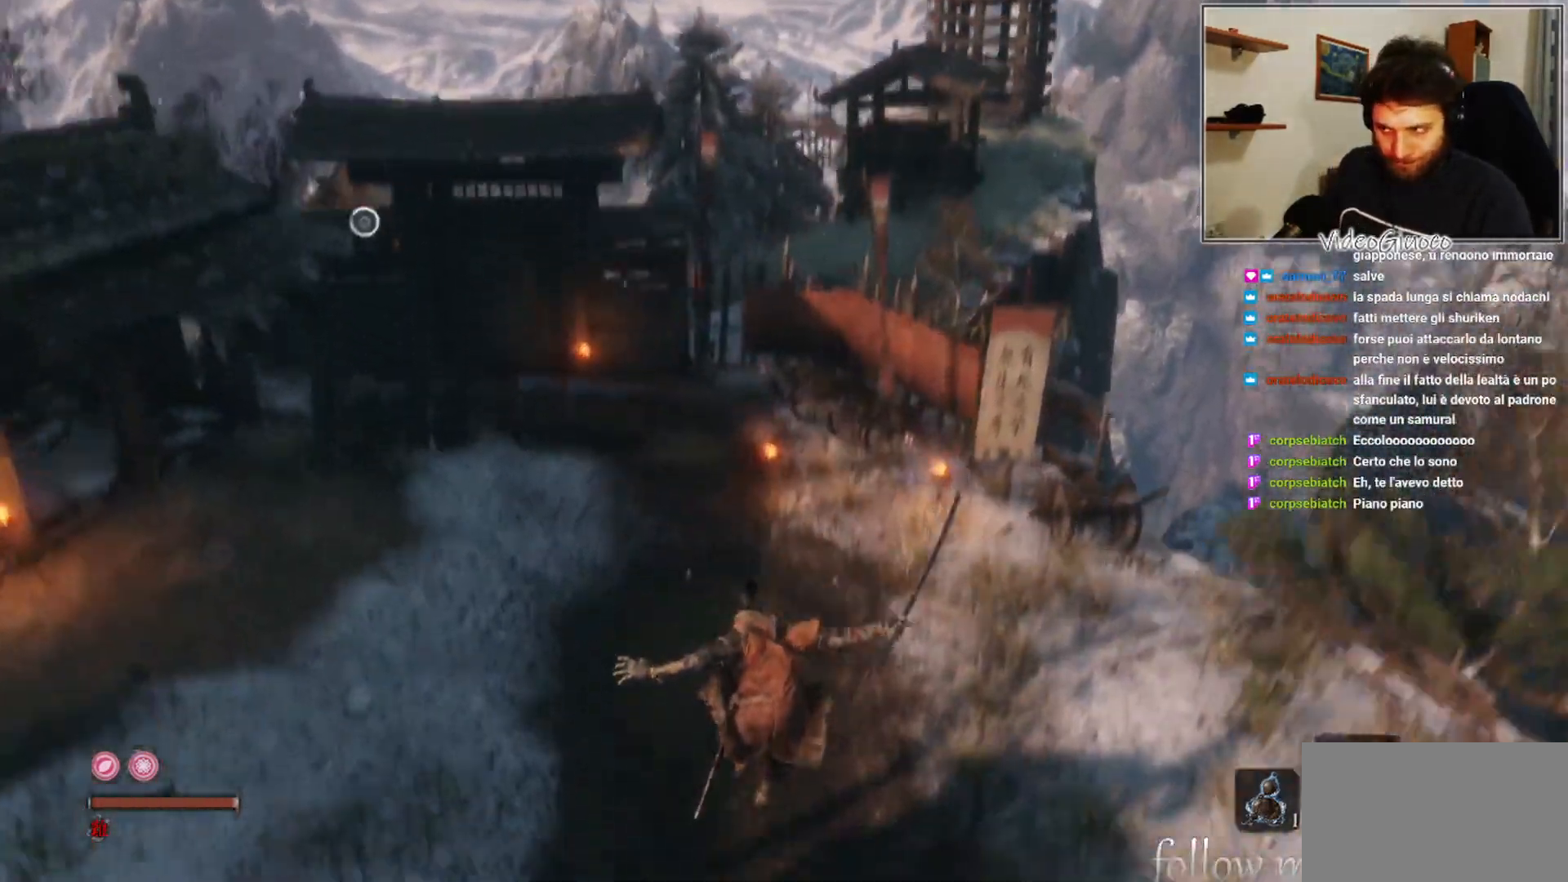
{"buttons": [], "left_stick": "up", "right_stick": "up", "events": [[433, "right_stick", "up"]]}
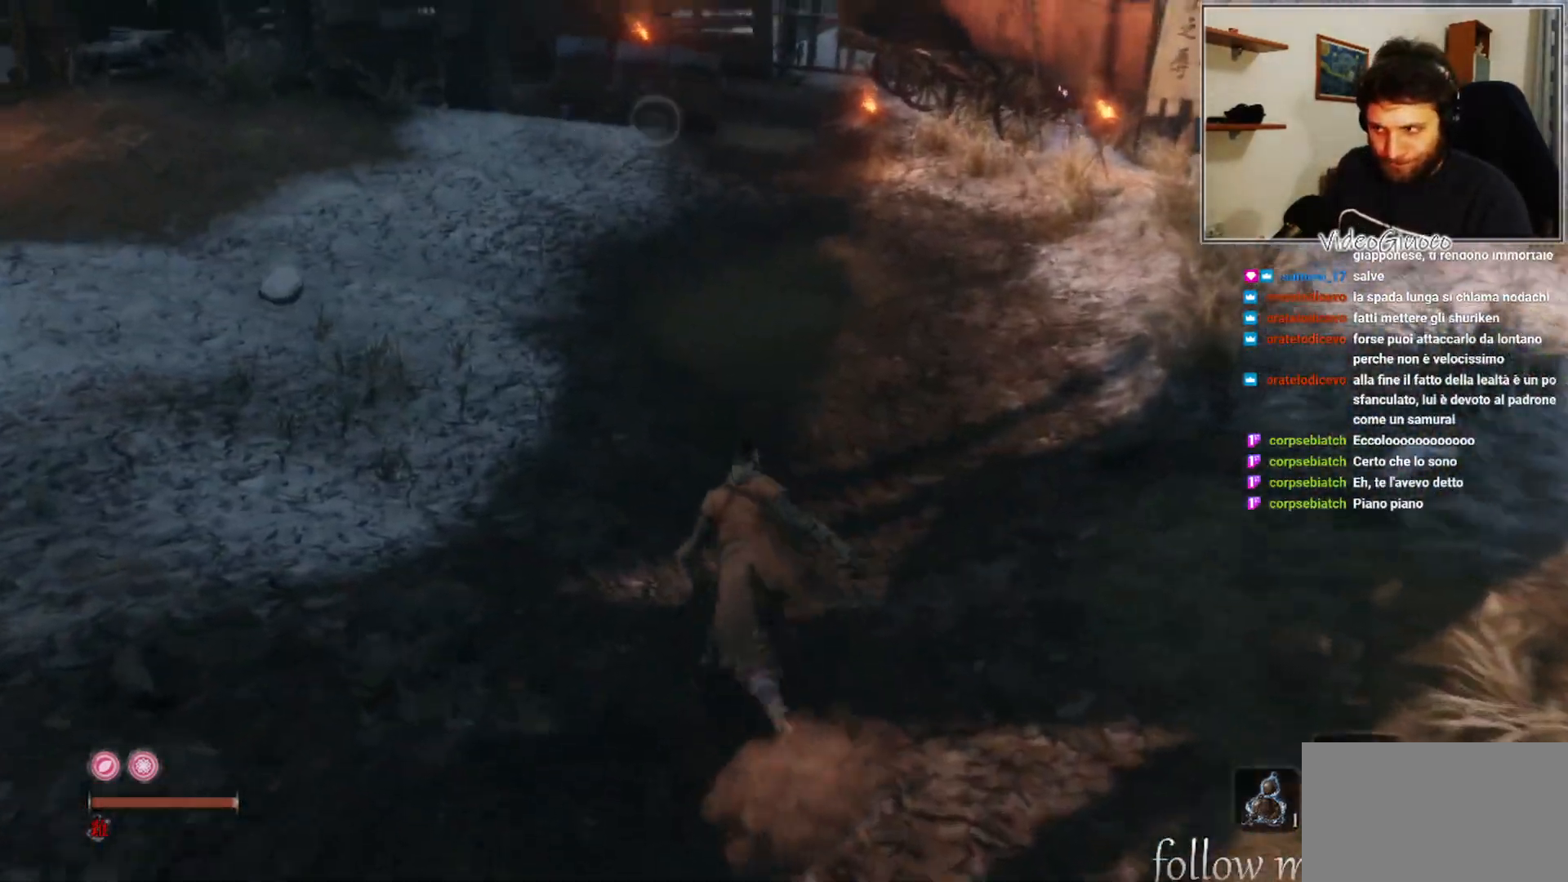
{"buttons": [], "left_stick": "up", "right_stick": "up", "events": [[167, "right_stick", "center"], [483, "right_stick", "up"]]}
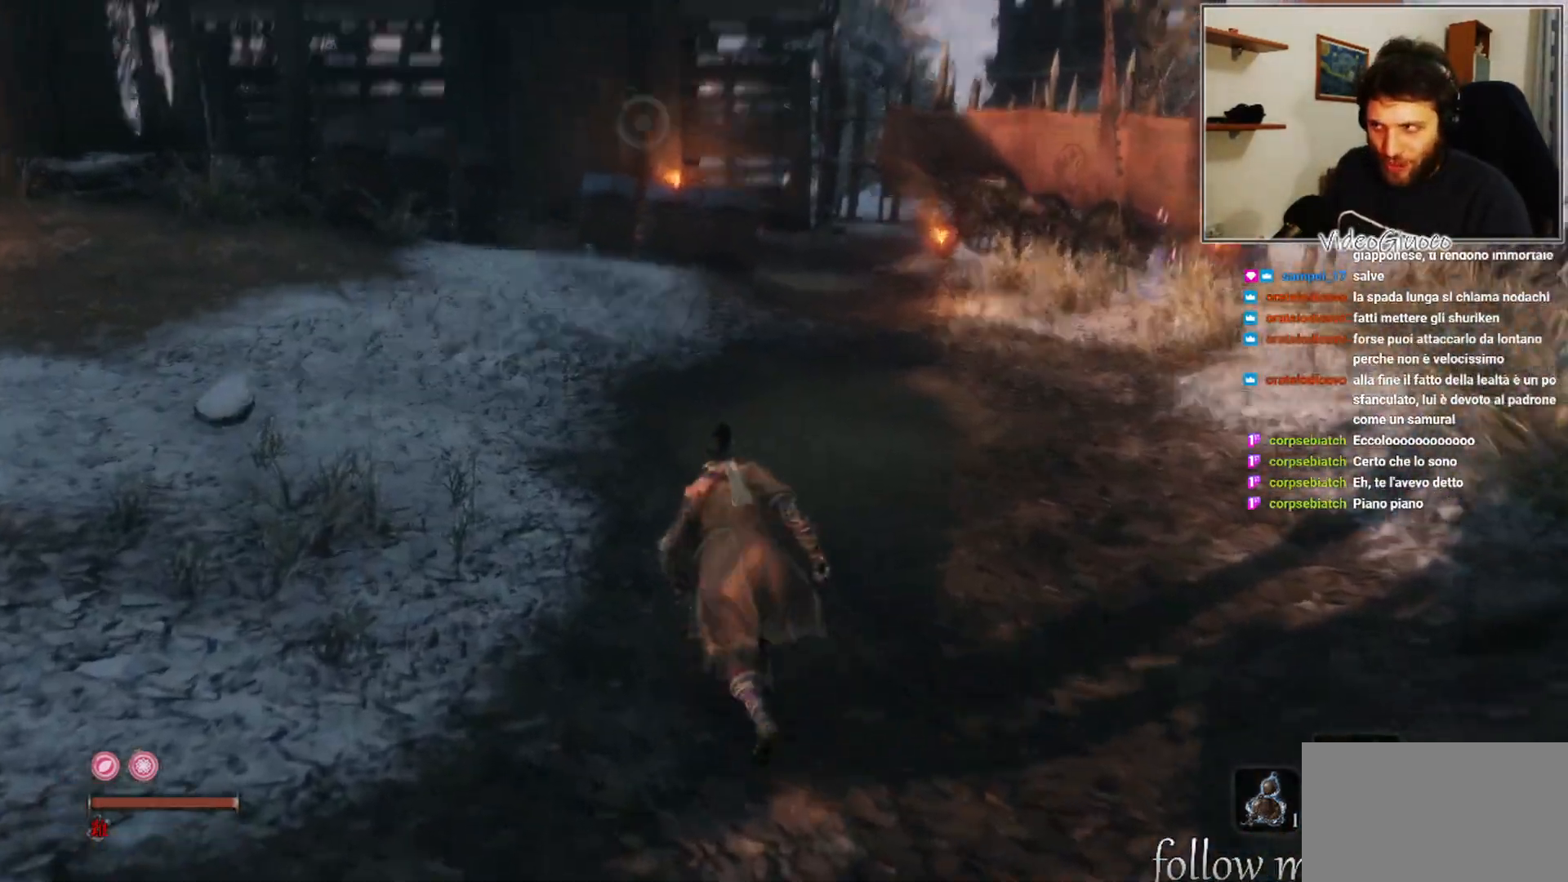
{"buttons": [], "left_stick": "up", "right_stick": "center", "events": [[150, "right_stick", "center"]]}